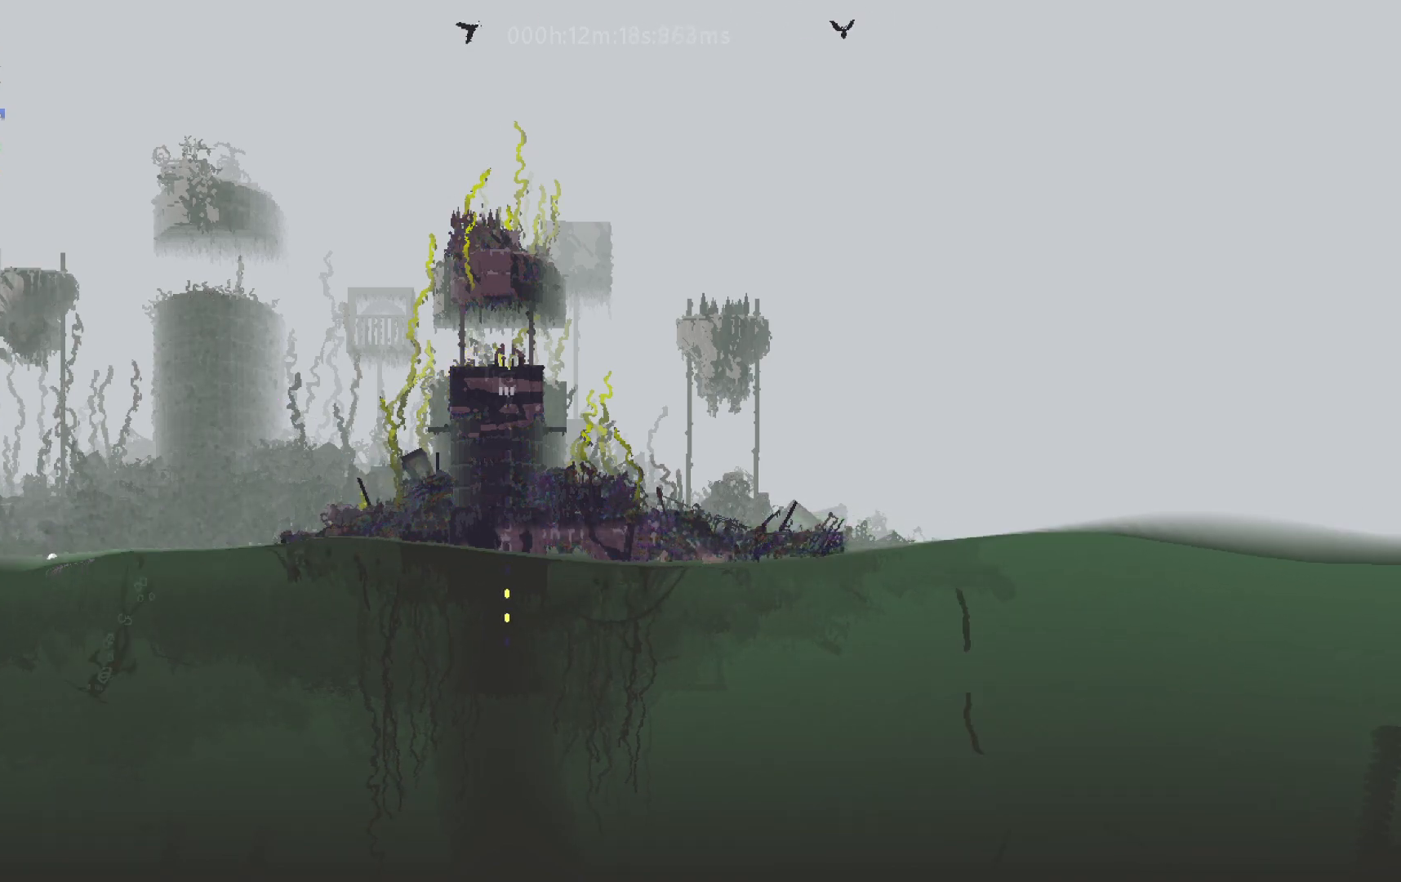
Gameplay with keyboard and mouse; each line is a JSON object with the keys held at the frame after it. "events" lists presses ("down") and releases ("up") of "down", "g", "j", "left", "right", "t" and "up" between this image and that frame as [ms after this image, input, new state], when the widget could be followed in between. No other keys are recorded. Mouse buttons are not recorded. Not read: mouse_move.
{"keys": ["down"], "events": []}
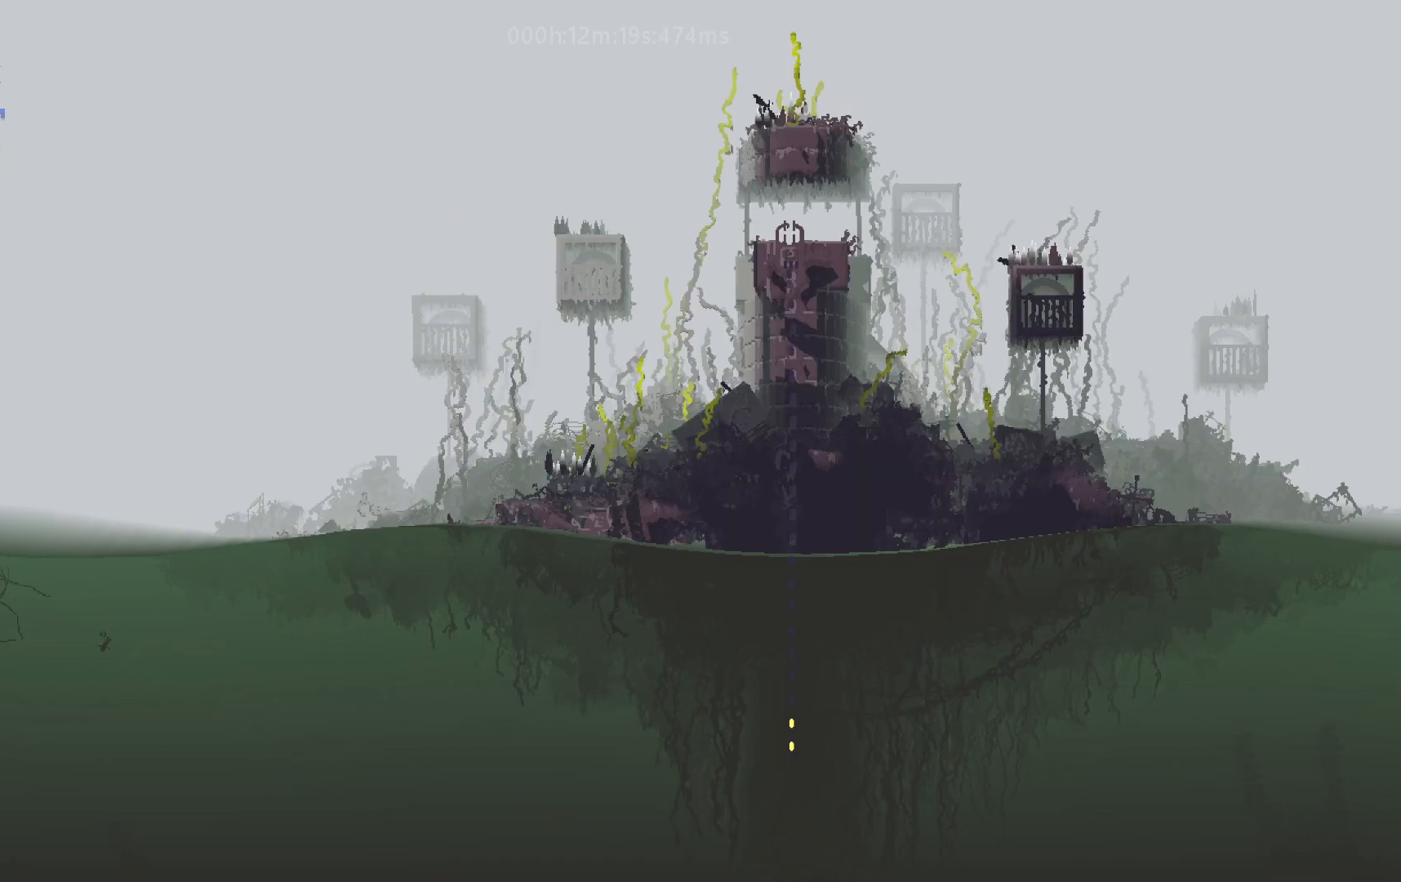
{"keys": ["down"], "events": []}
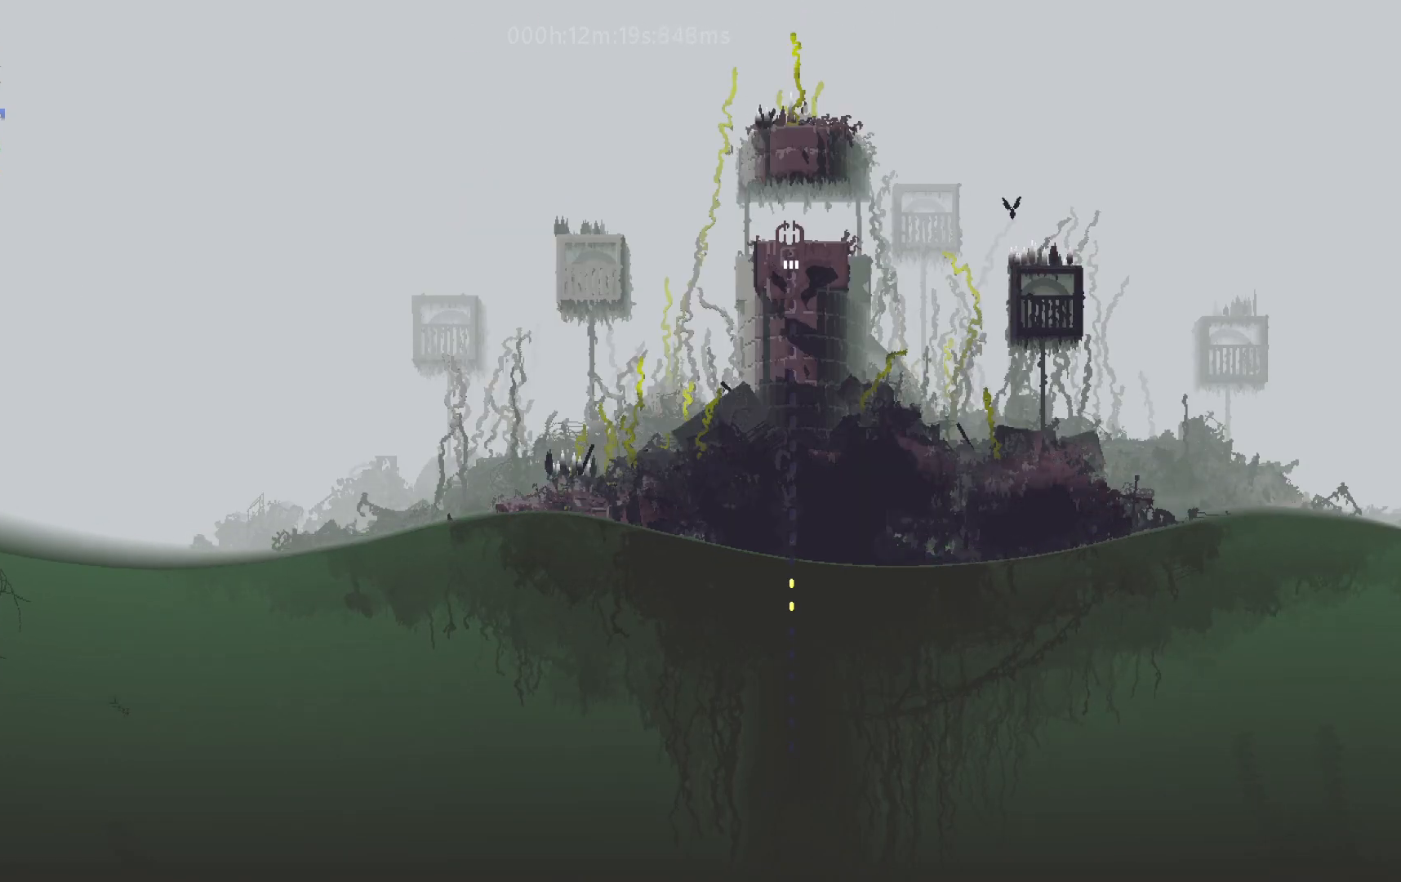
{"keys": ["down"], "events": []}
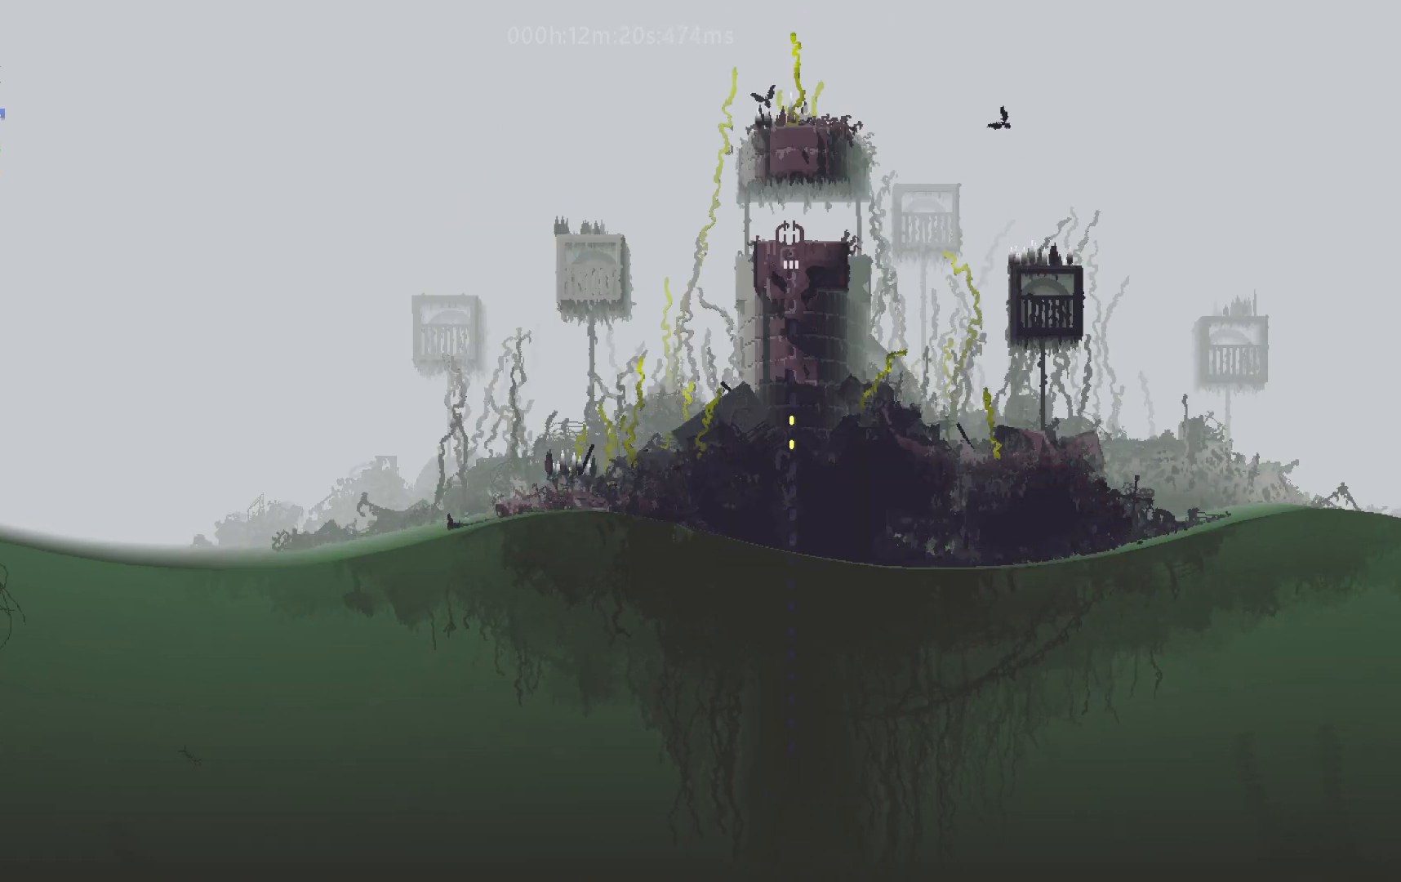
{"keys": ["j", "right", "up"], "events": [[417, "down", "up"], [417, "j", "down"], [417, "up", "down"], [483, "right", "down"]]}
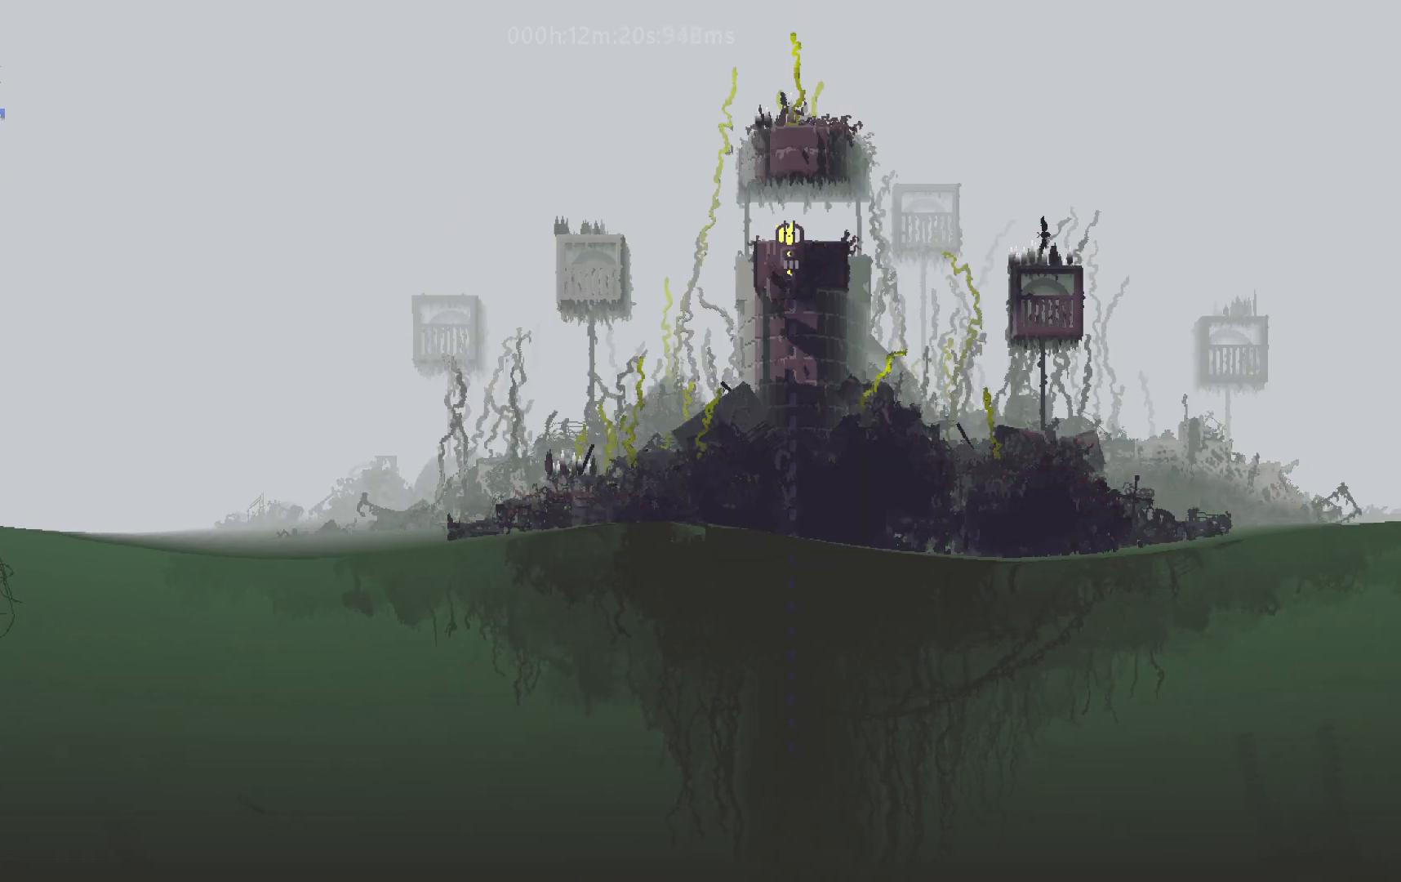
{"keys": ["right"], "events": [[33, "j", "up"], [33, "up", "up"], [117, "j", "down"], [250, "j", "up"]]}
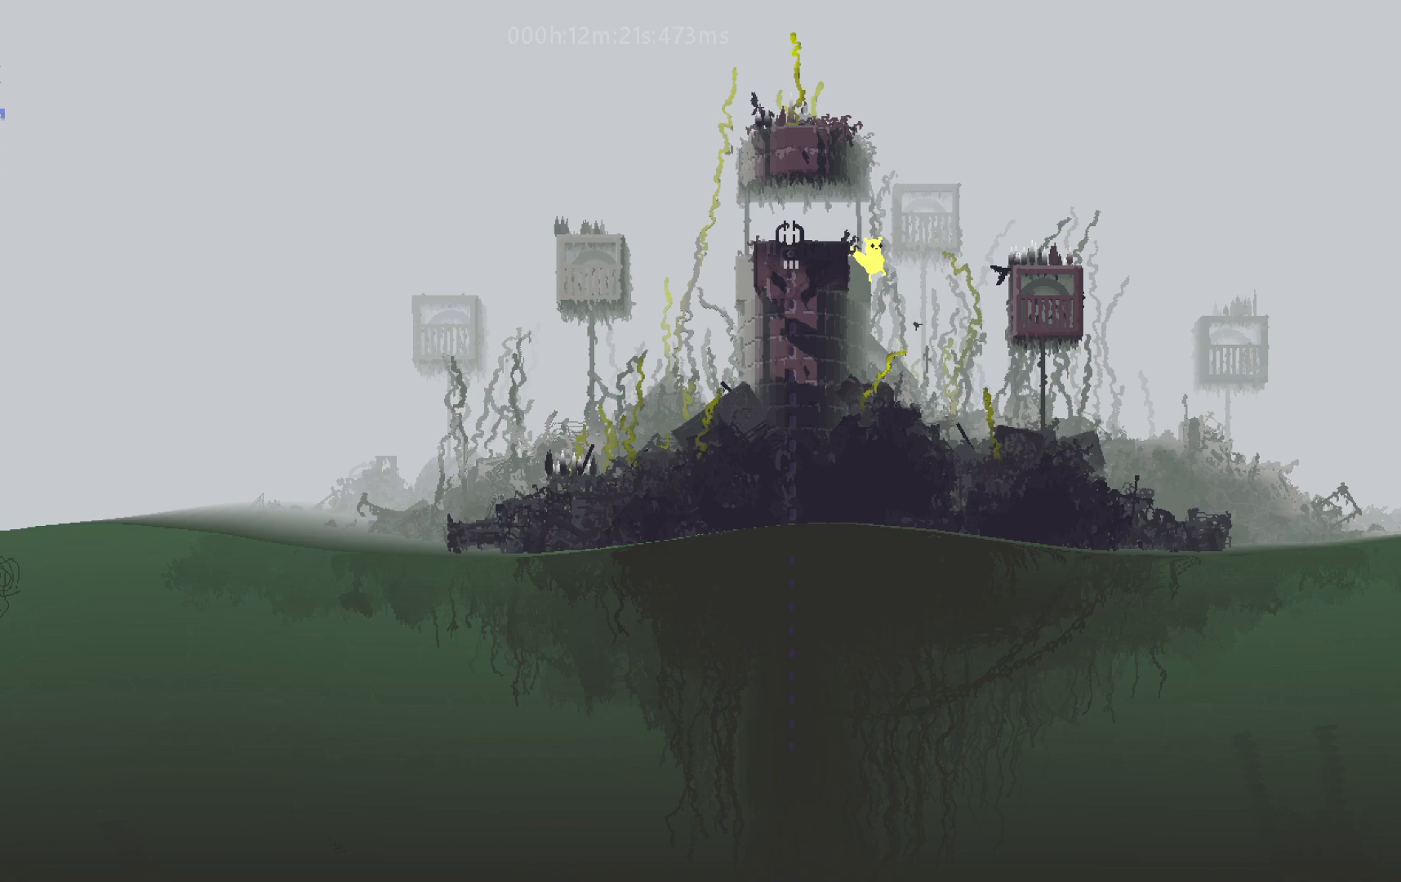
{"keys": ["j", "right"], "events": [[317, "g", "down"], [433, "g", "up"], [450, "j", "down"]]}
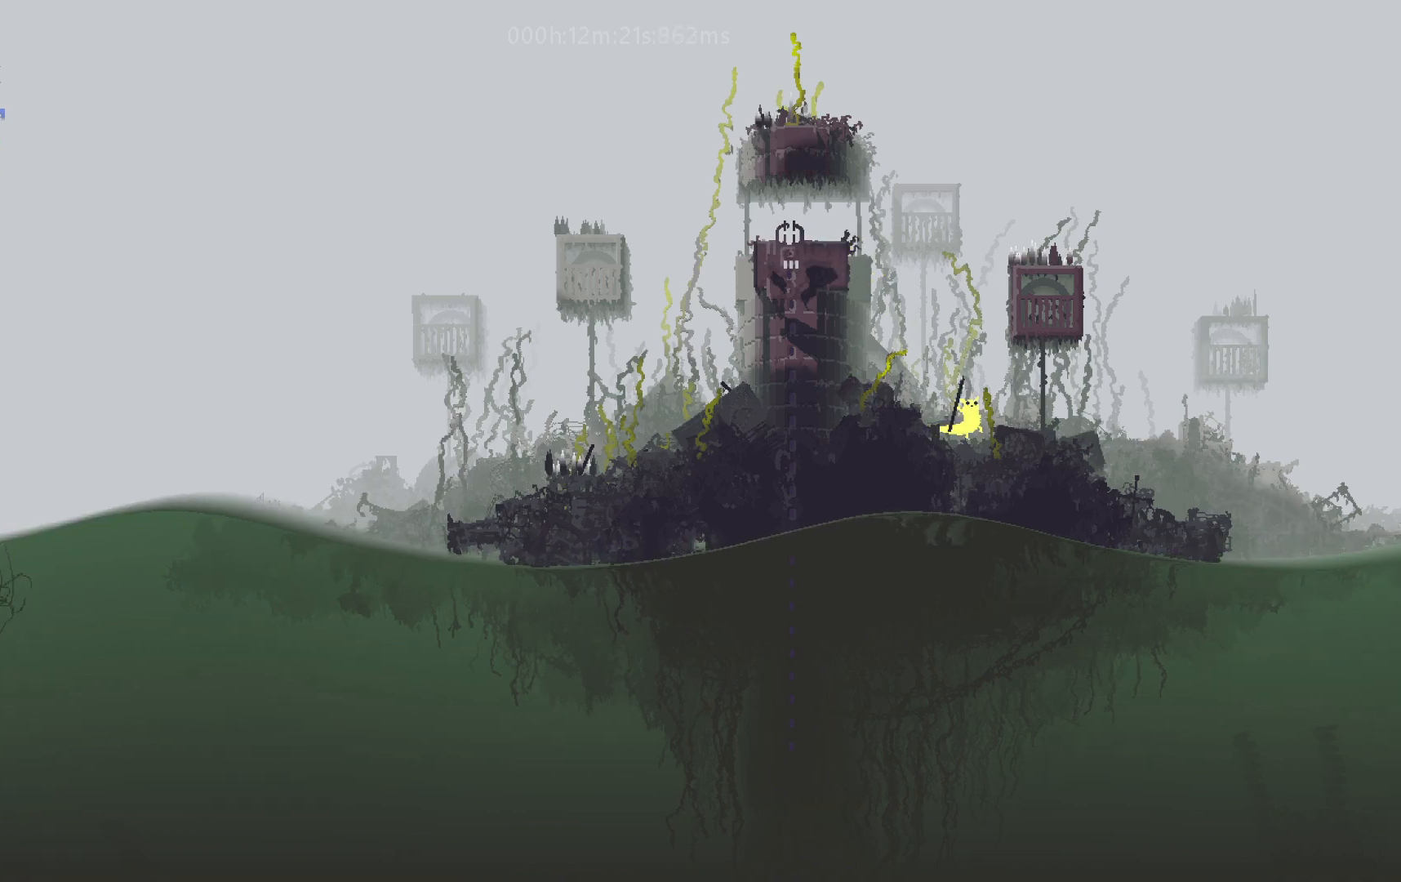
{"keys": ["right"], "events": [[117, "j", "up"]]}
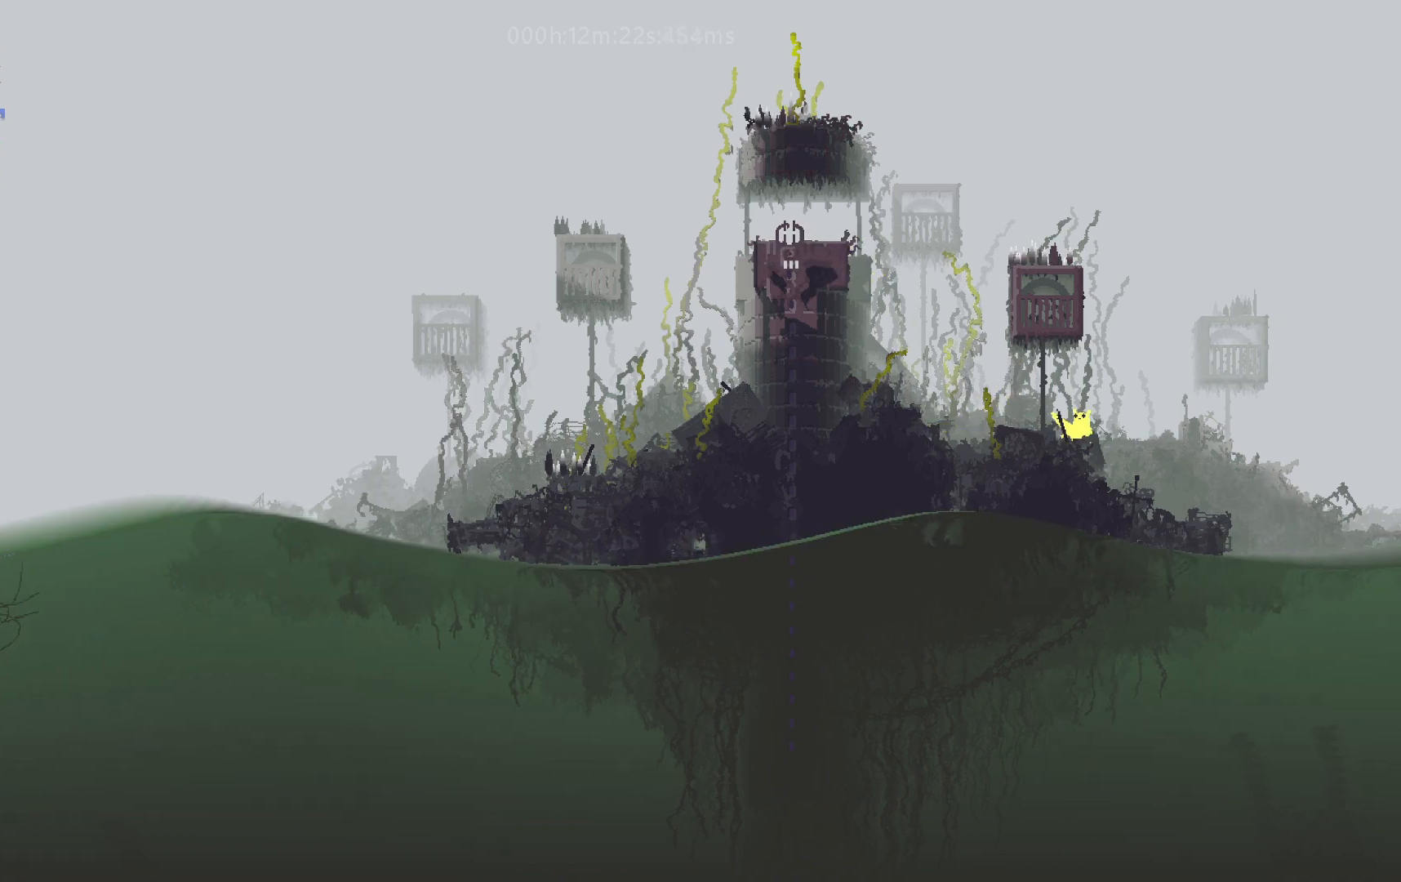
{"keys": ["right"], "events": []}
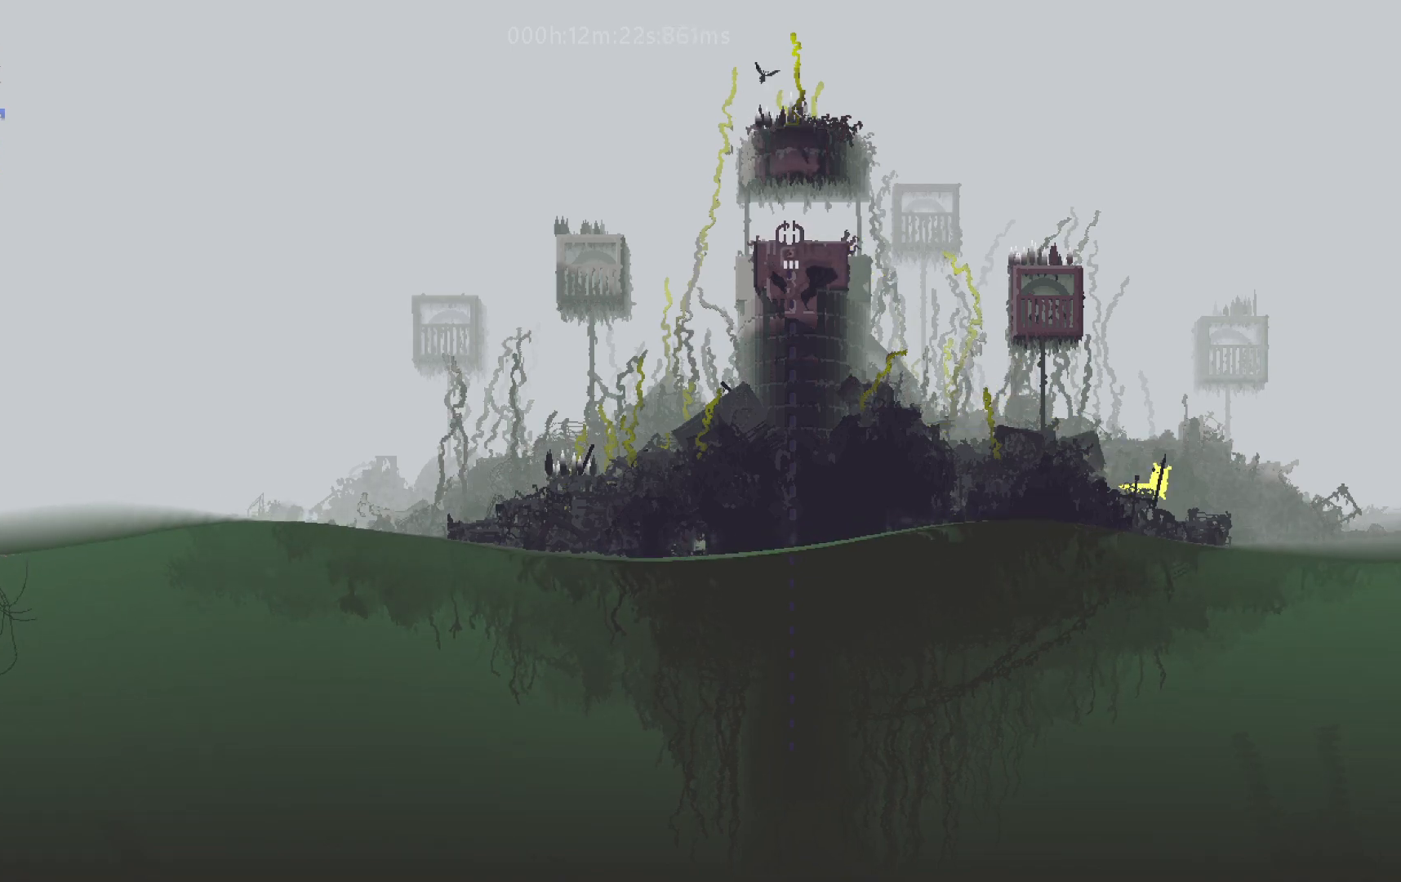
{"keys": ["right", "up"], "events": [[50, "up", "down"], [83, "j", "down"], [300, "j", "up"]]}
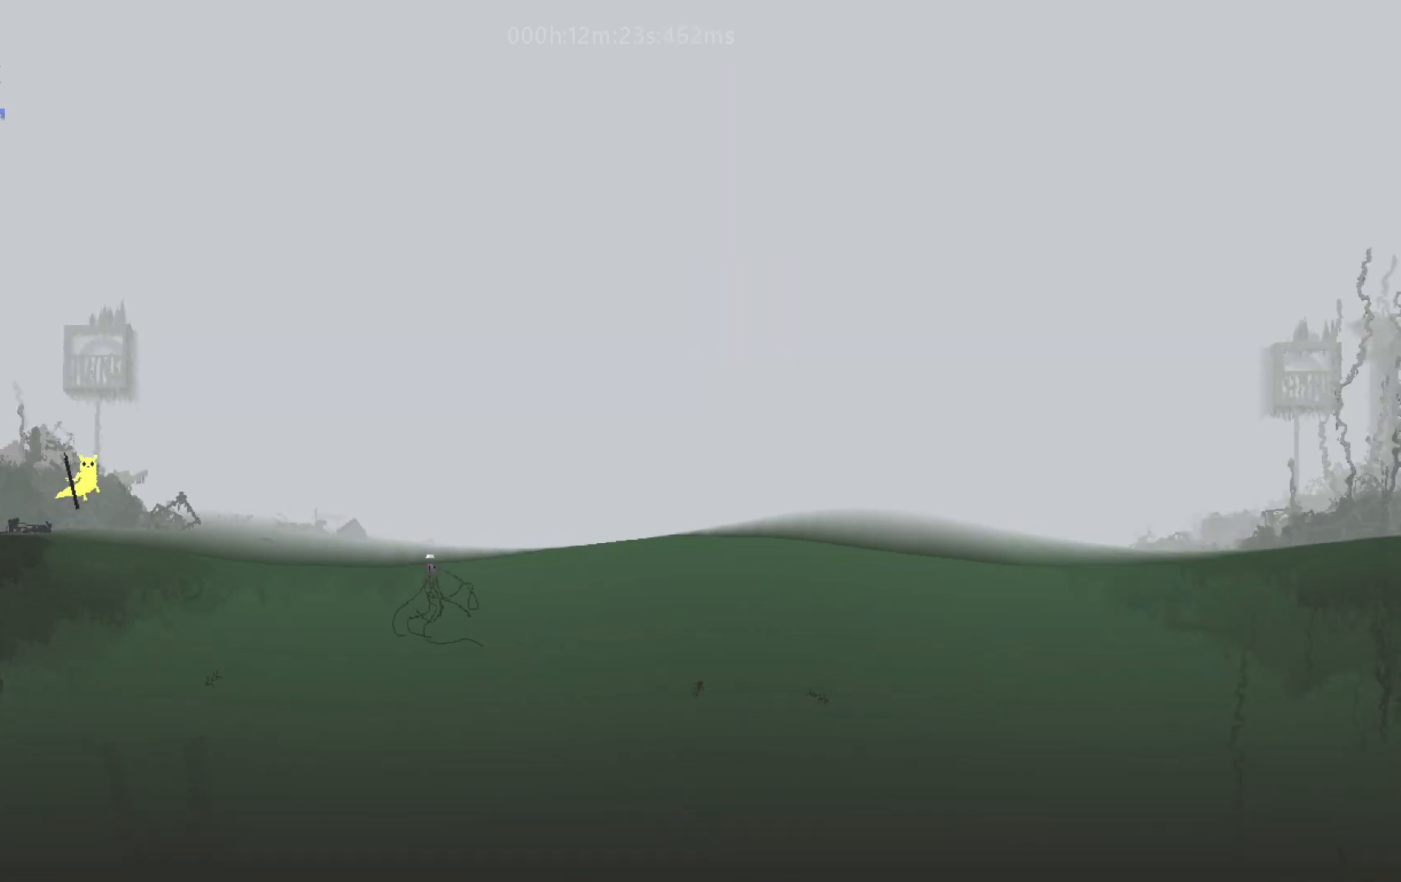
{"keys": ["j", "right", "up"], "events": [[283, "j", "down"], [400, "j", "up"], [483, "j", "down"]]}
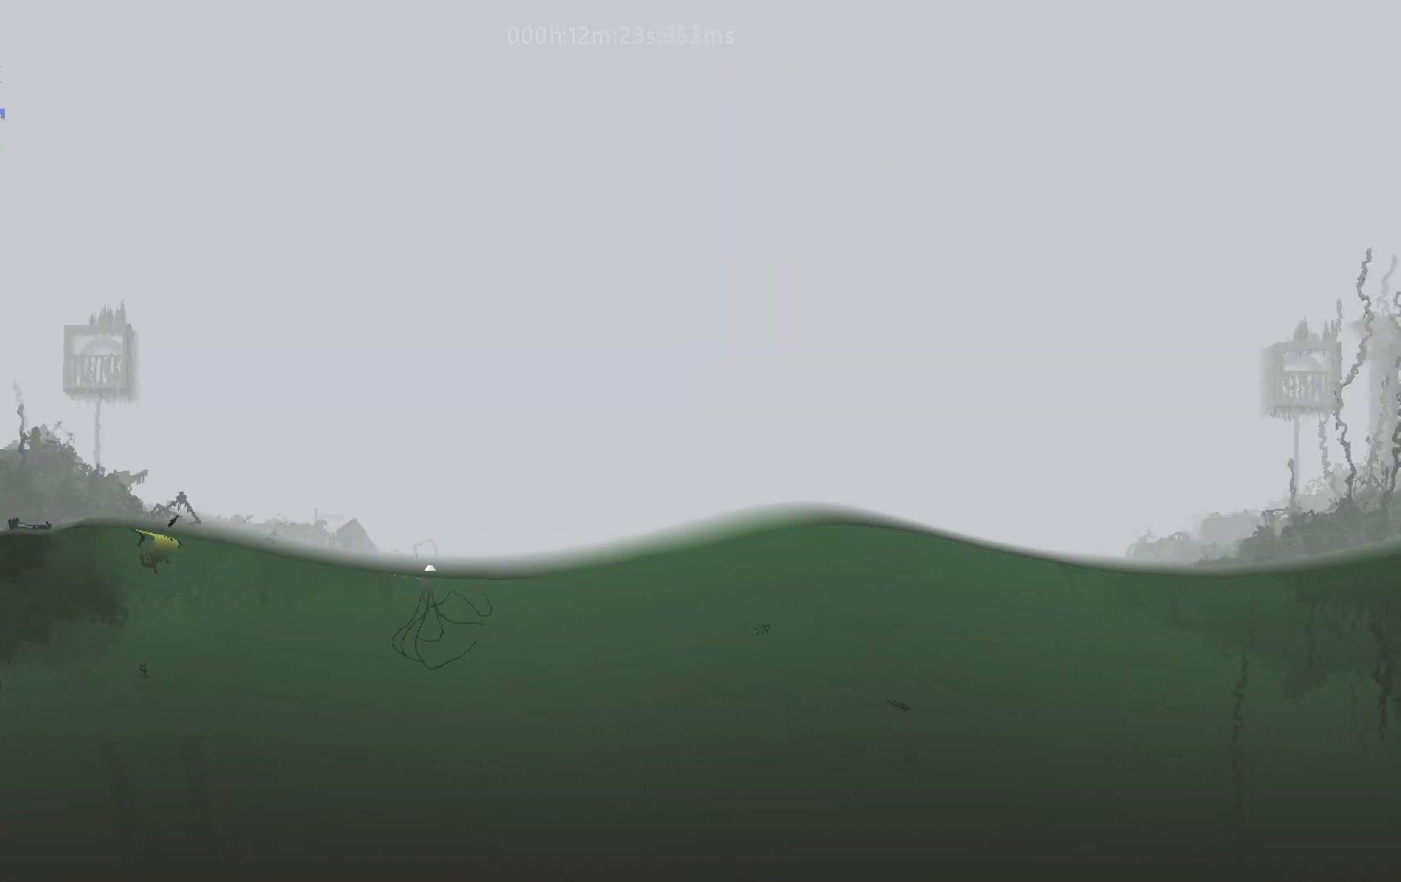
{"keys": ["right", "up"], "events": [[133, "j", "up"]]}
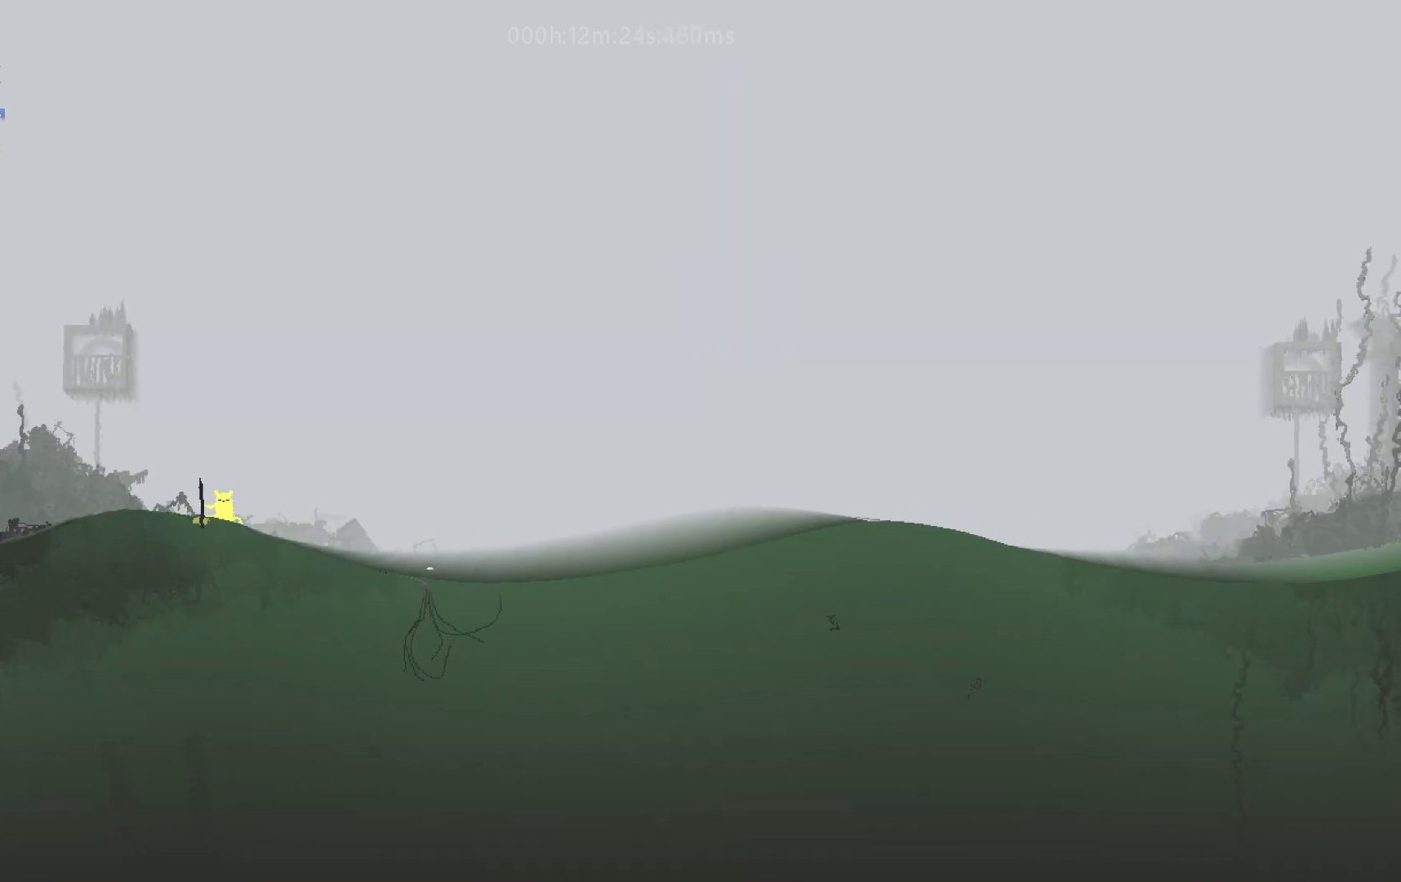
{"keys": ["right", "up"], "events": [[217, "j", "down"], [500, "j", "up"]]}
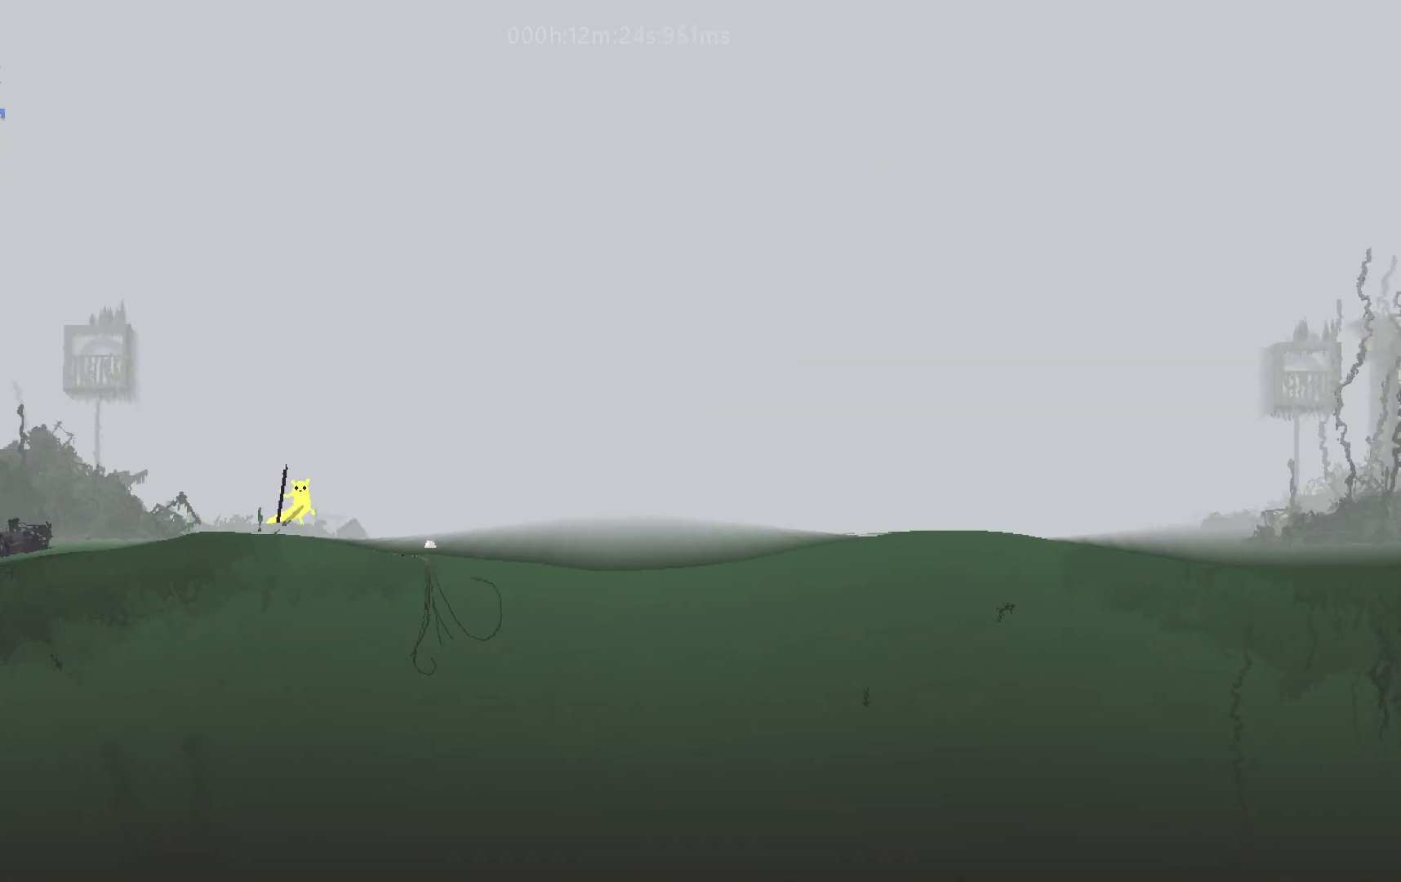
{"keys": ["j", "right", "up"], "events": [[367, "j", "down"]]}
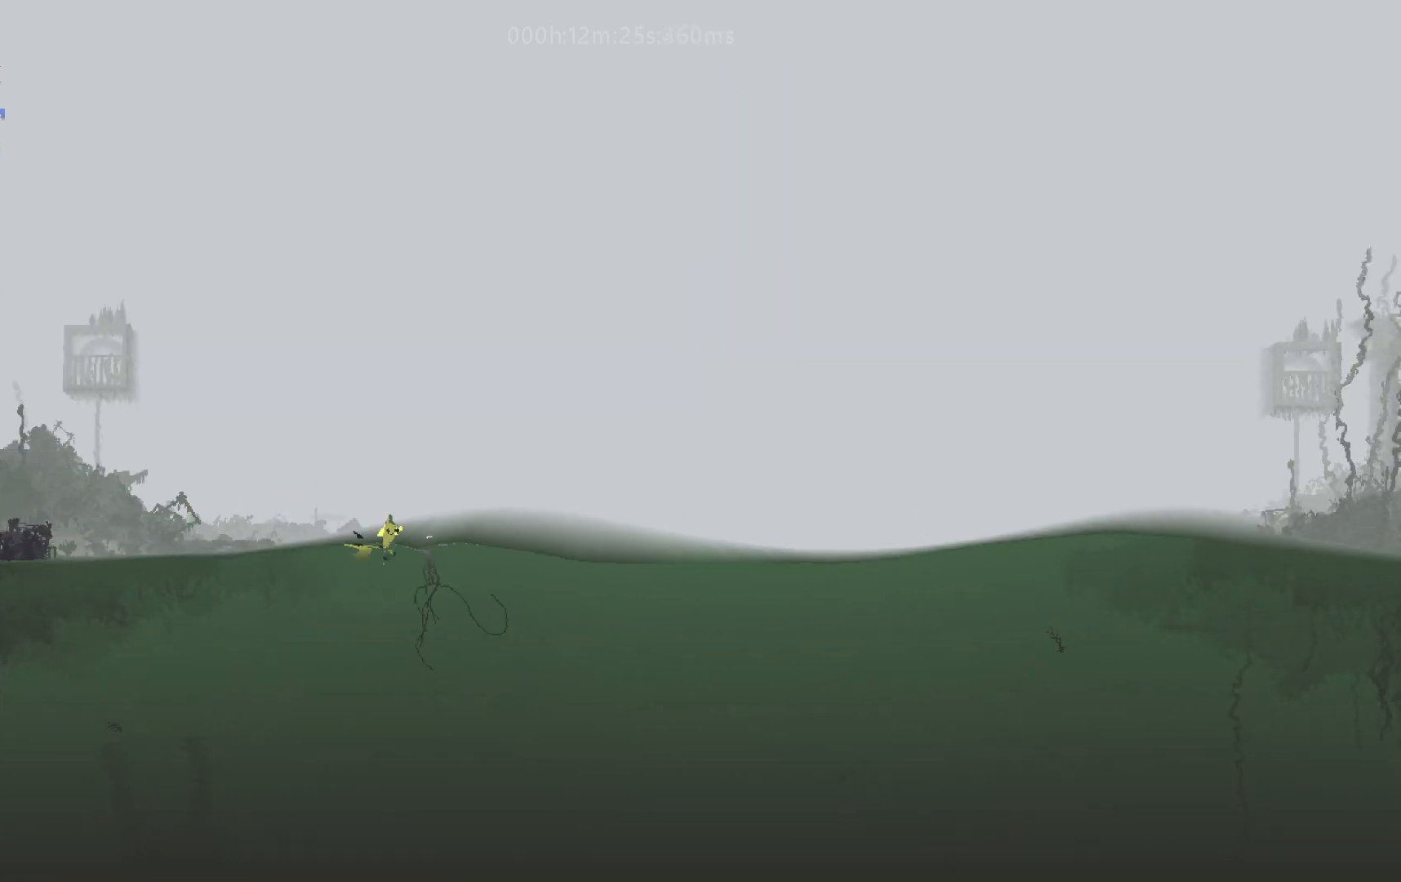
{"keys": ["down", "right"], "events": [[83, "j", "up"], [150, "j", "down"], [333, "up", "up"], [350, "j", "up"], [433, "down", "down"]]}
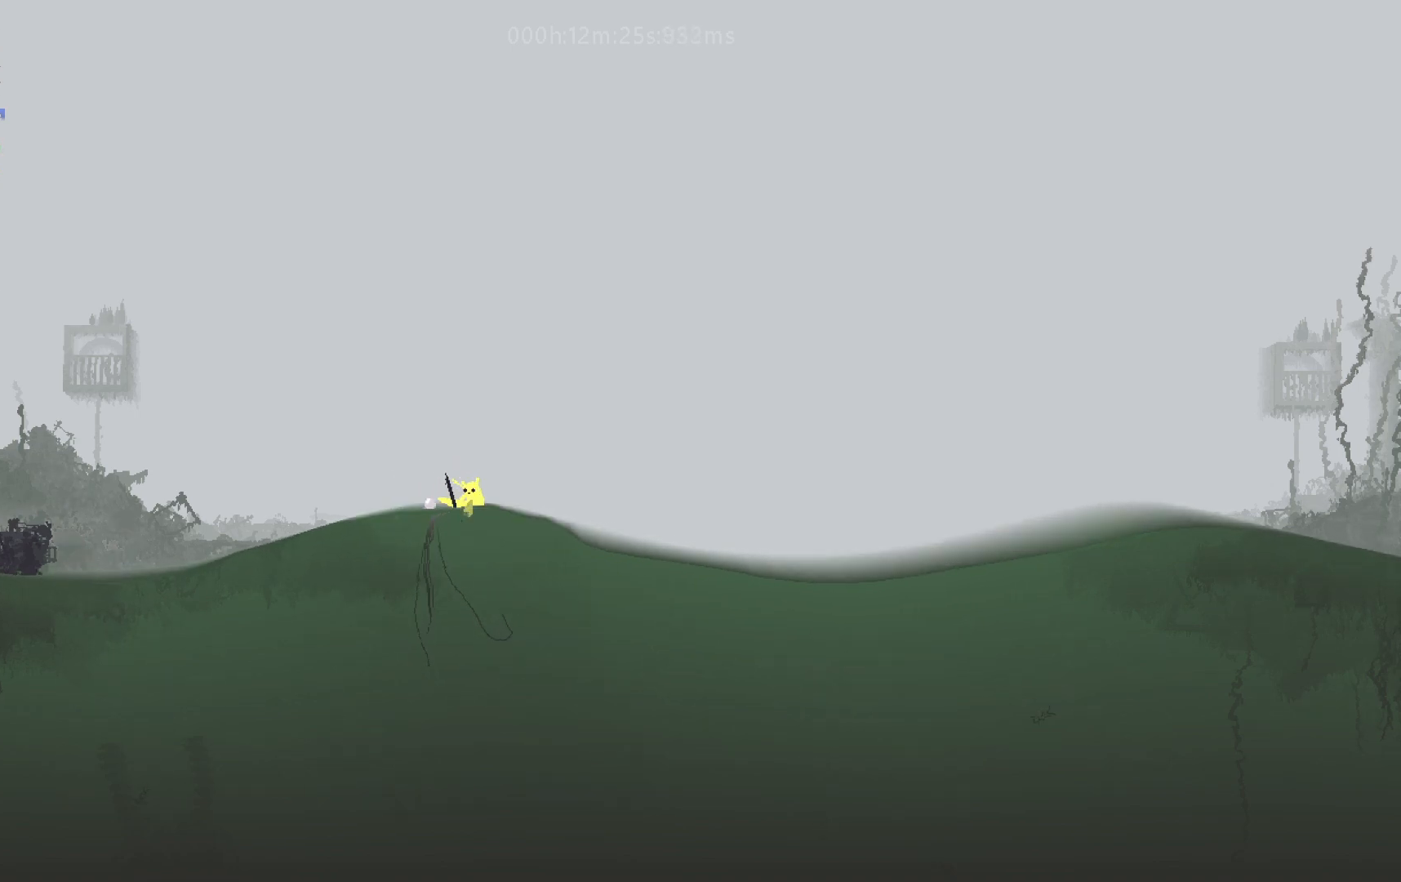
{"keys": ["right"], "events": [[233, "down", "up"]]}
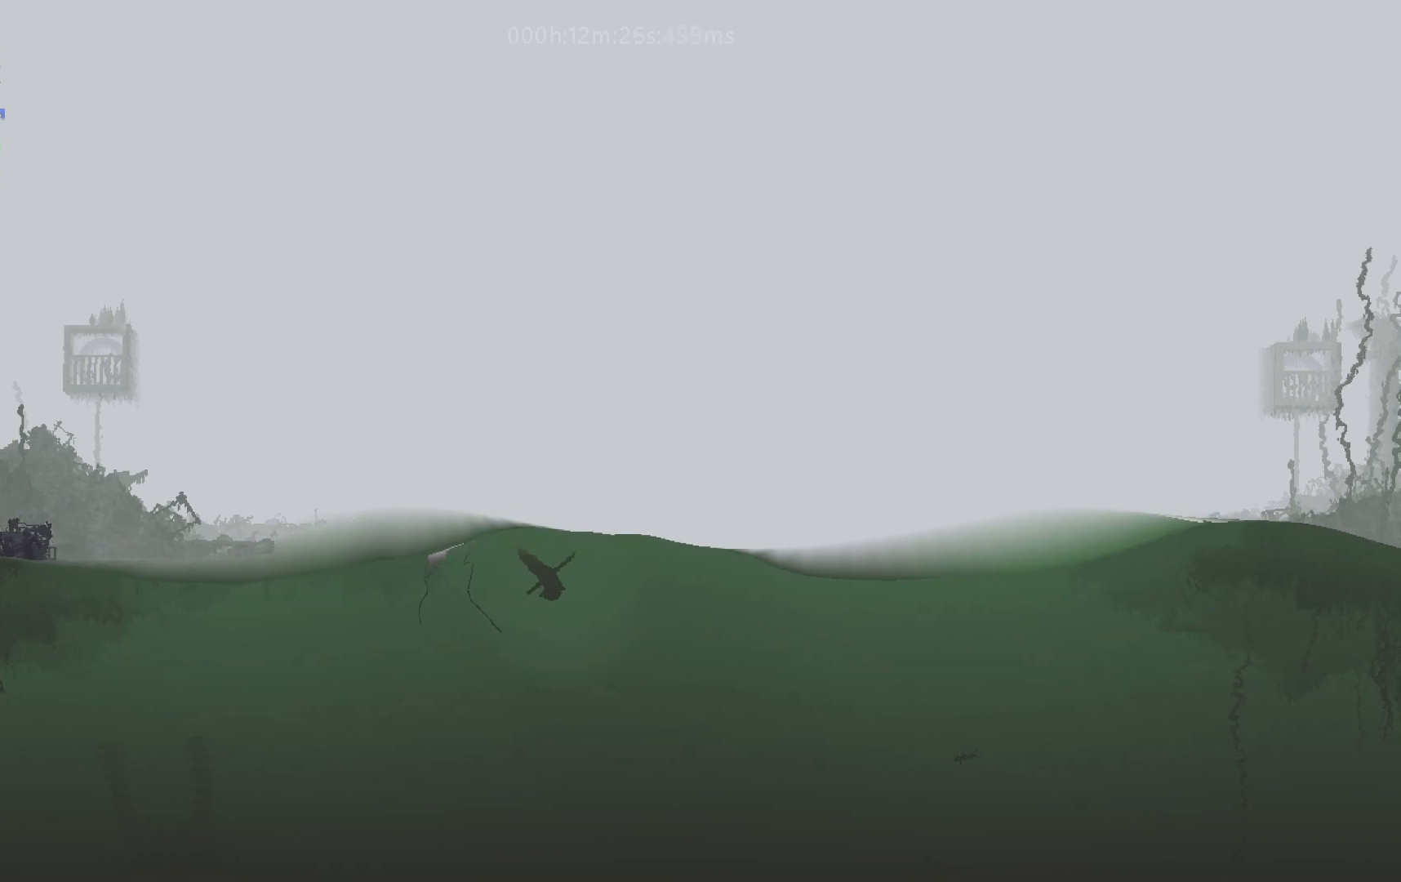
{"keys": ["right", "up"], "events": [[150, "up", "down"]]}
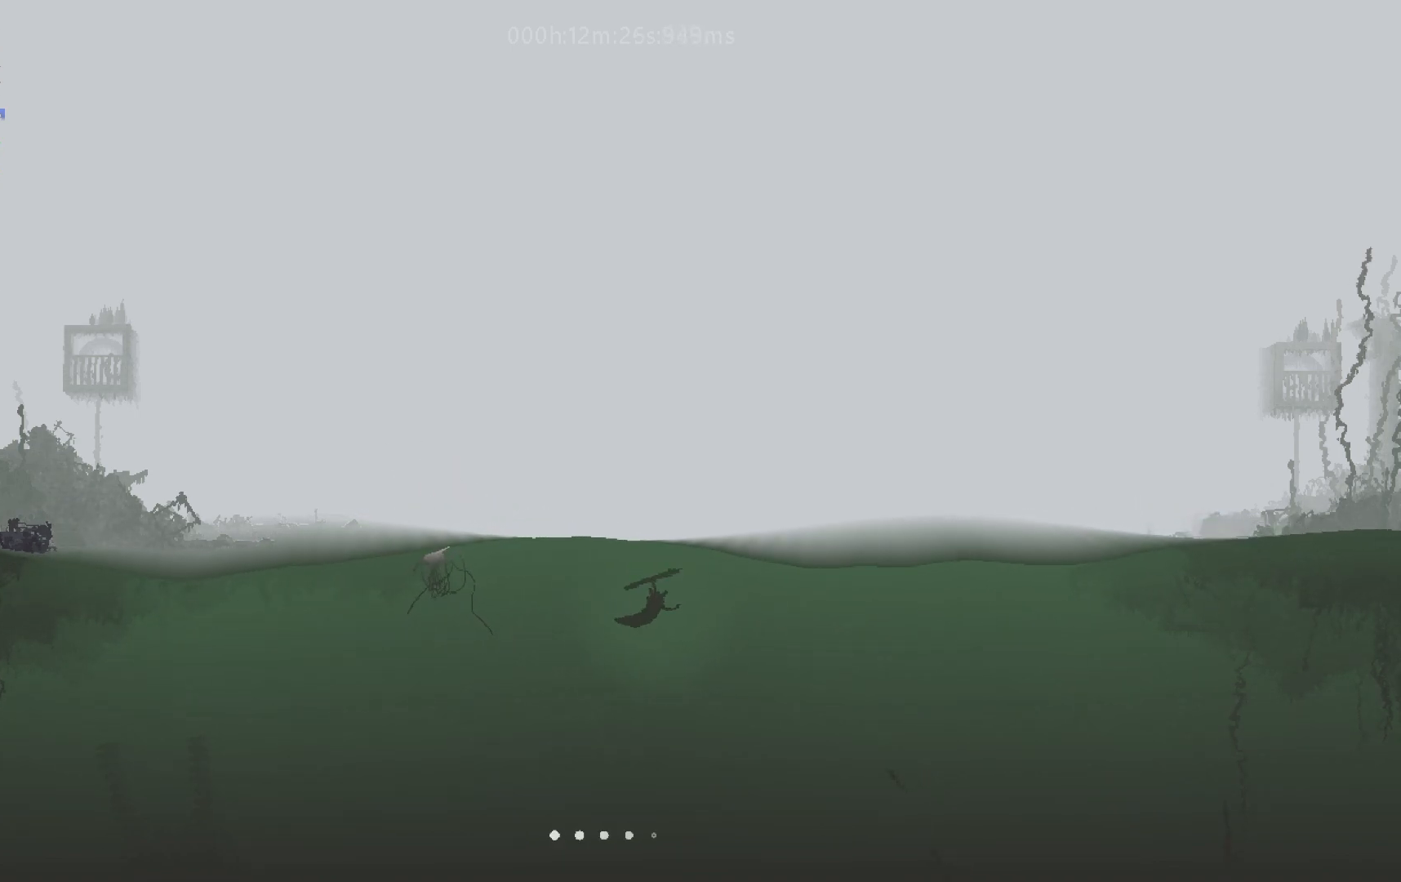
{"keys": ["j", "right", "up"], "events": [[117, "j", "down"], [233, "j", "up"], [367, "j", "down"]]}
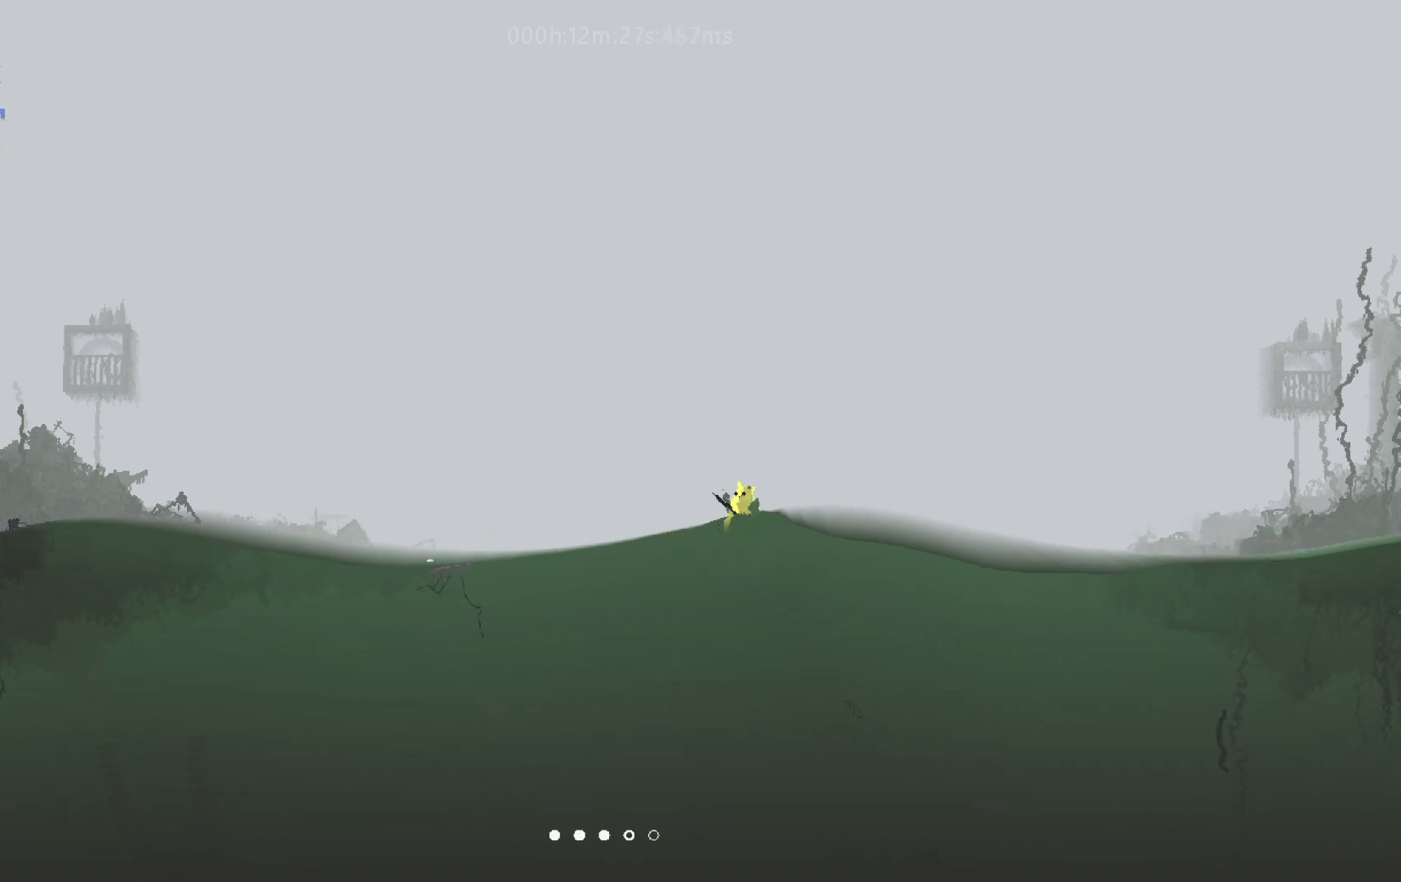
{"keys": ["down", "right"], "events": [[67, "j", "up"], [117, "up", "up"], [250, "down", "down"]]}
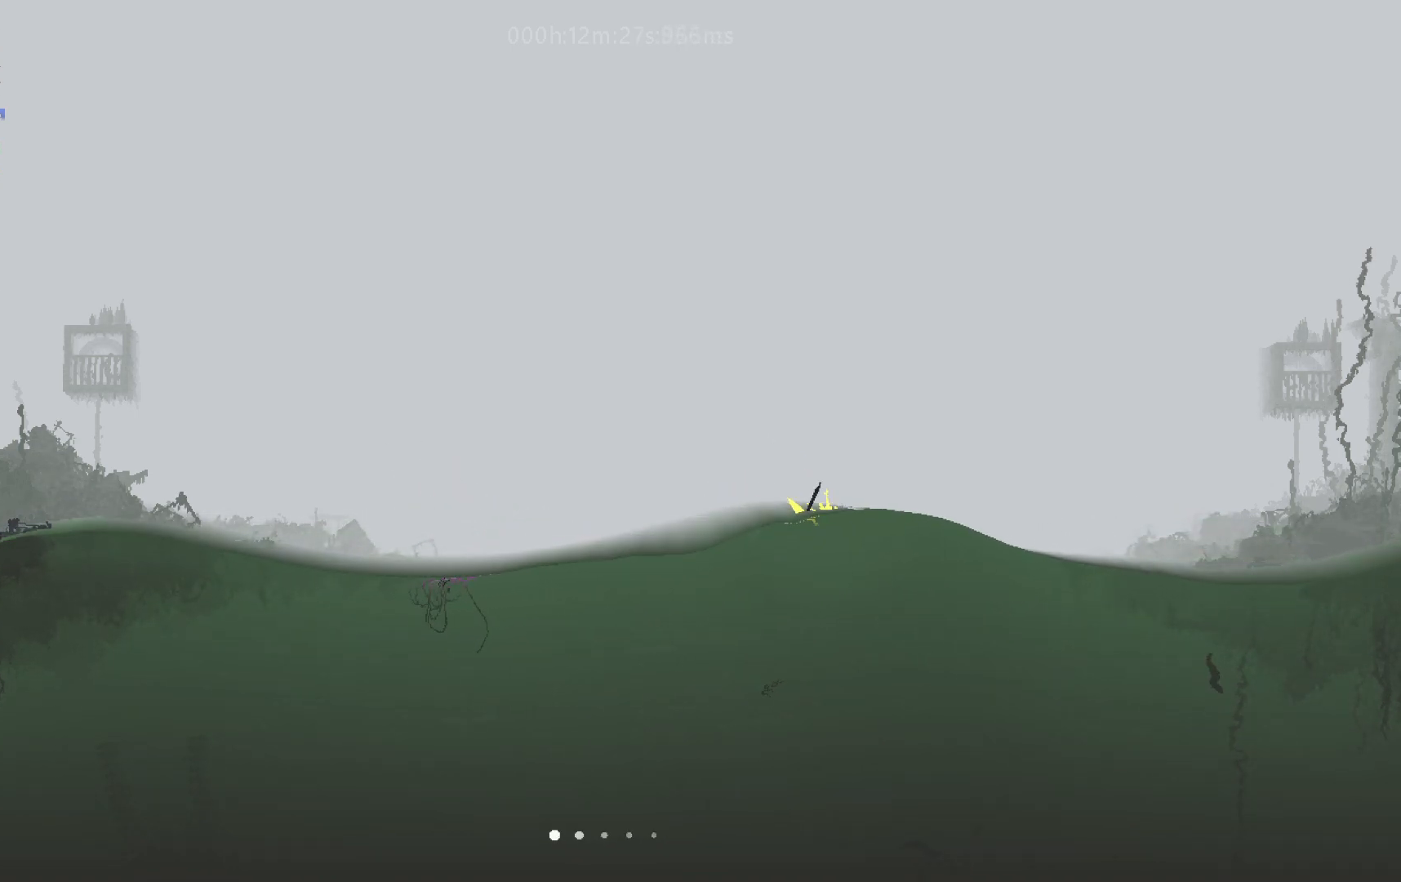
{"keys": ["right", "up"], "events": [[267, "down", "up"], [383, "up", "down"]]}
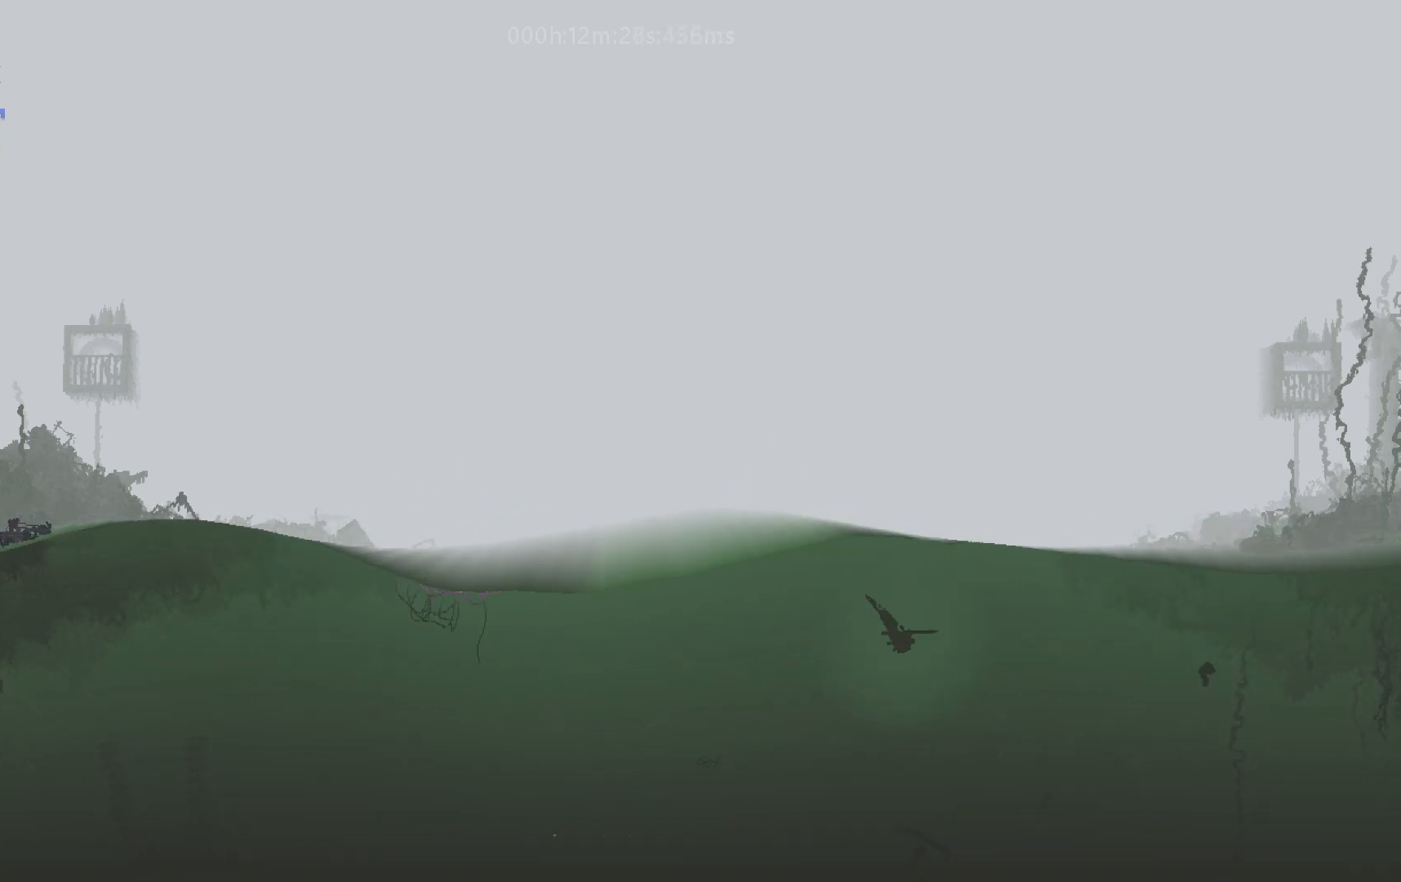
{"keys": ["right", "up"], "events": []}
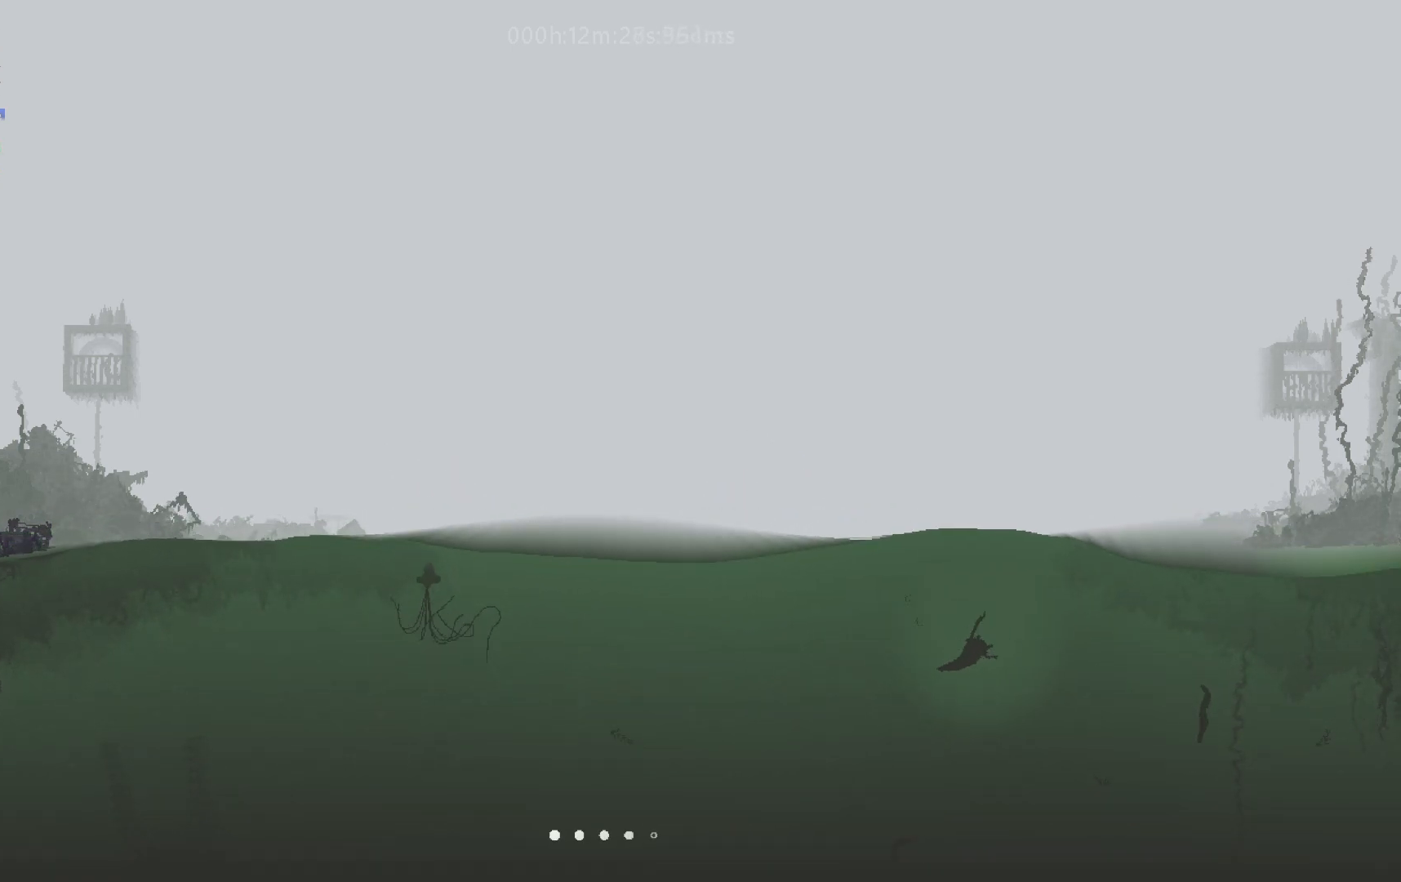
{"keys": ["j", "right", "up"], "events": [[233, "j", "down"], [383, "j", "up"], [467, "j", "down"]]}
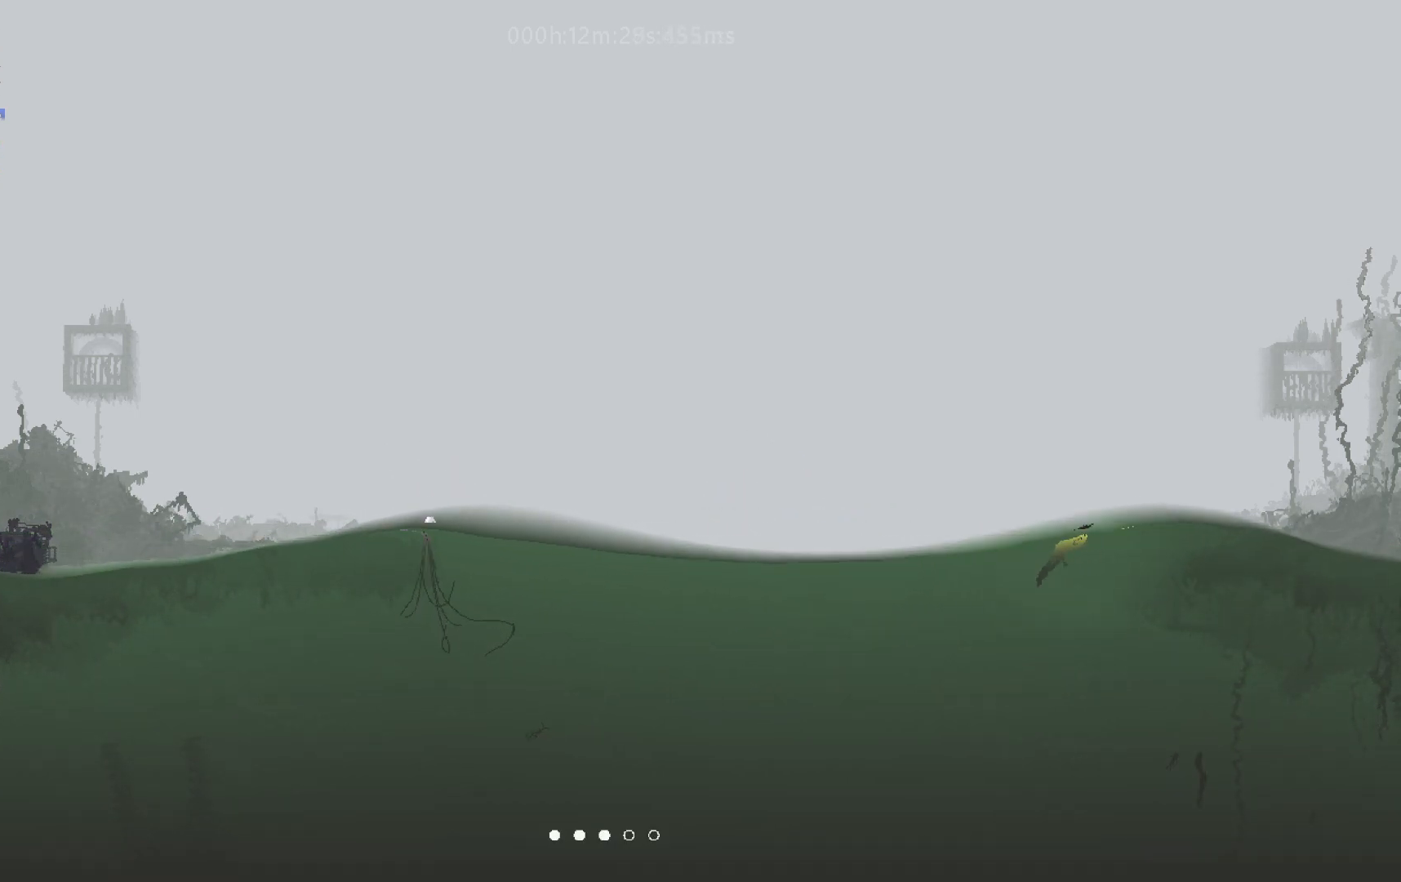
{"keys": ["down", "right"], "events": [[183, "j", "up"], [267, "up", "up"], [450, "down", "down"]]}
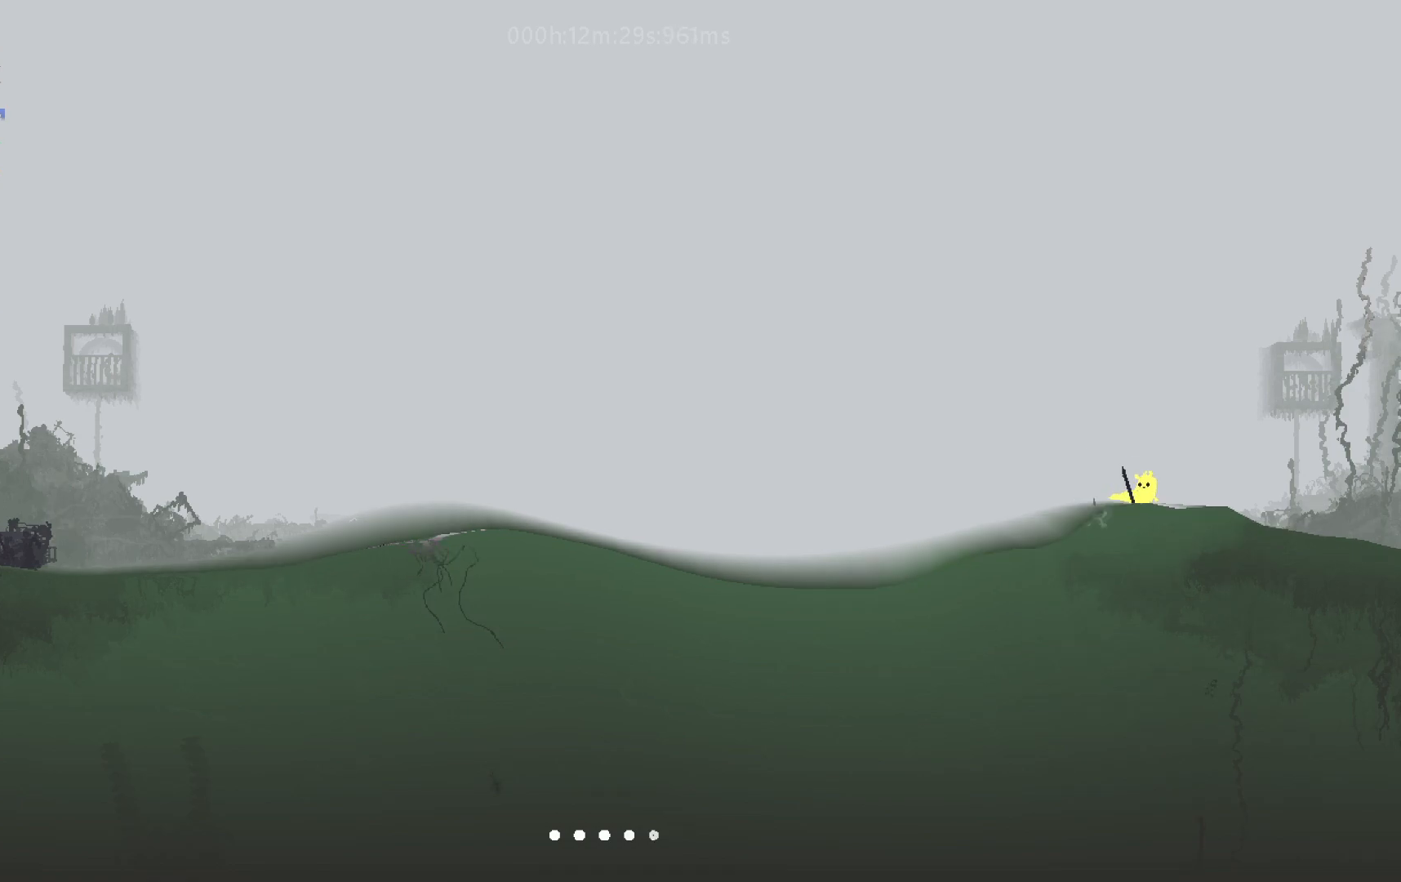
{"keys": ["right"], "events": [[300, "down", "up"]]}
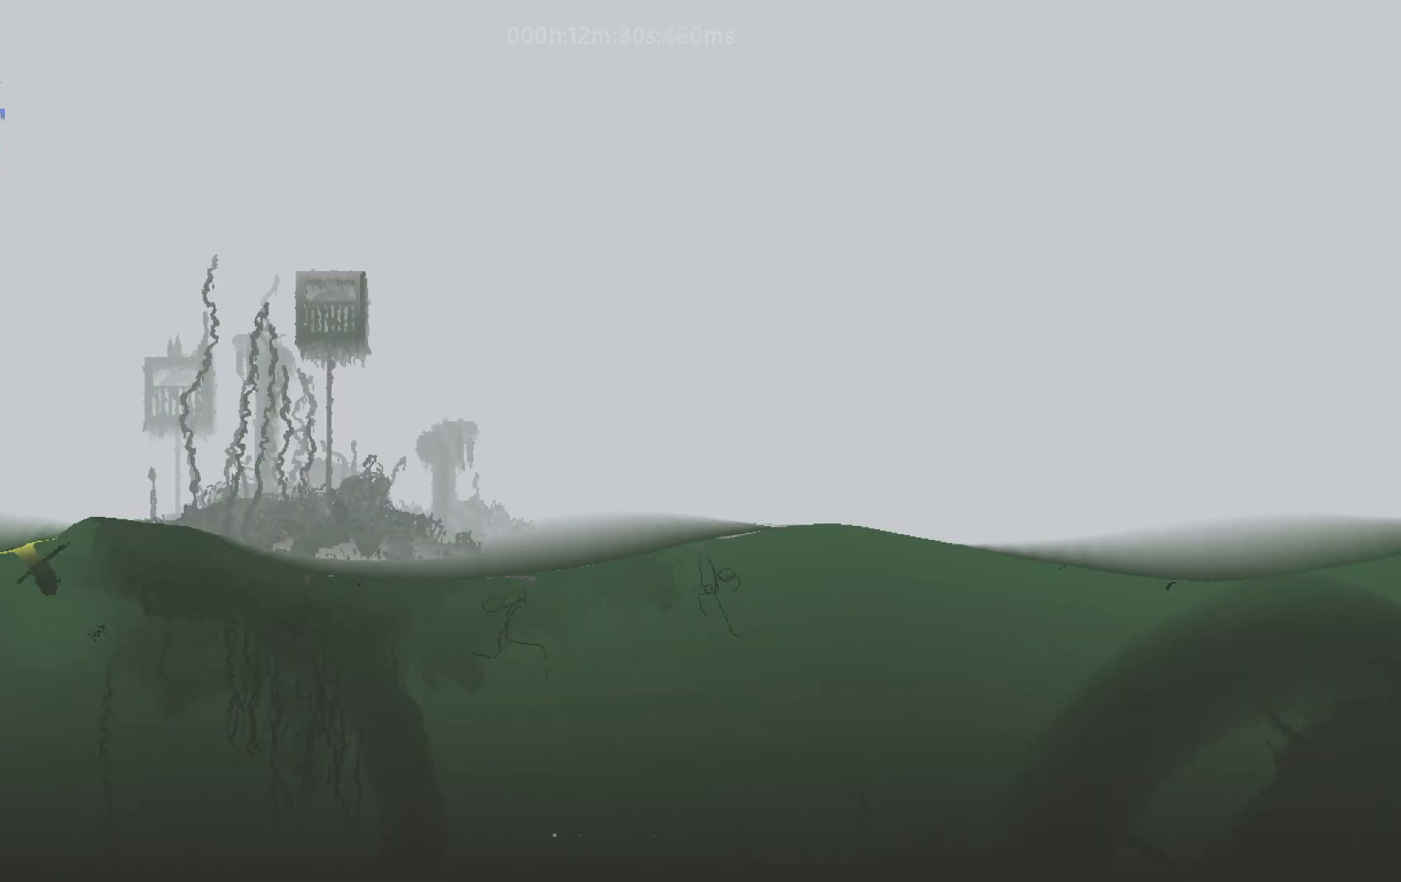
{"keys": ["right", "up"], "events": [[367, "up", "down"]]}
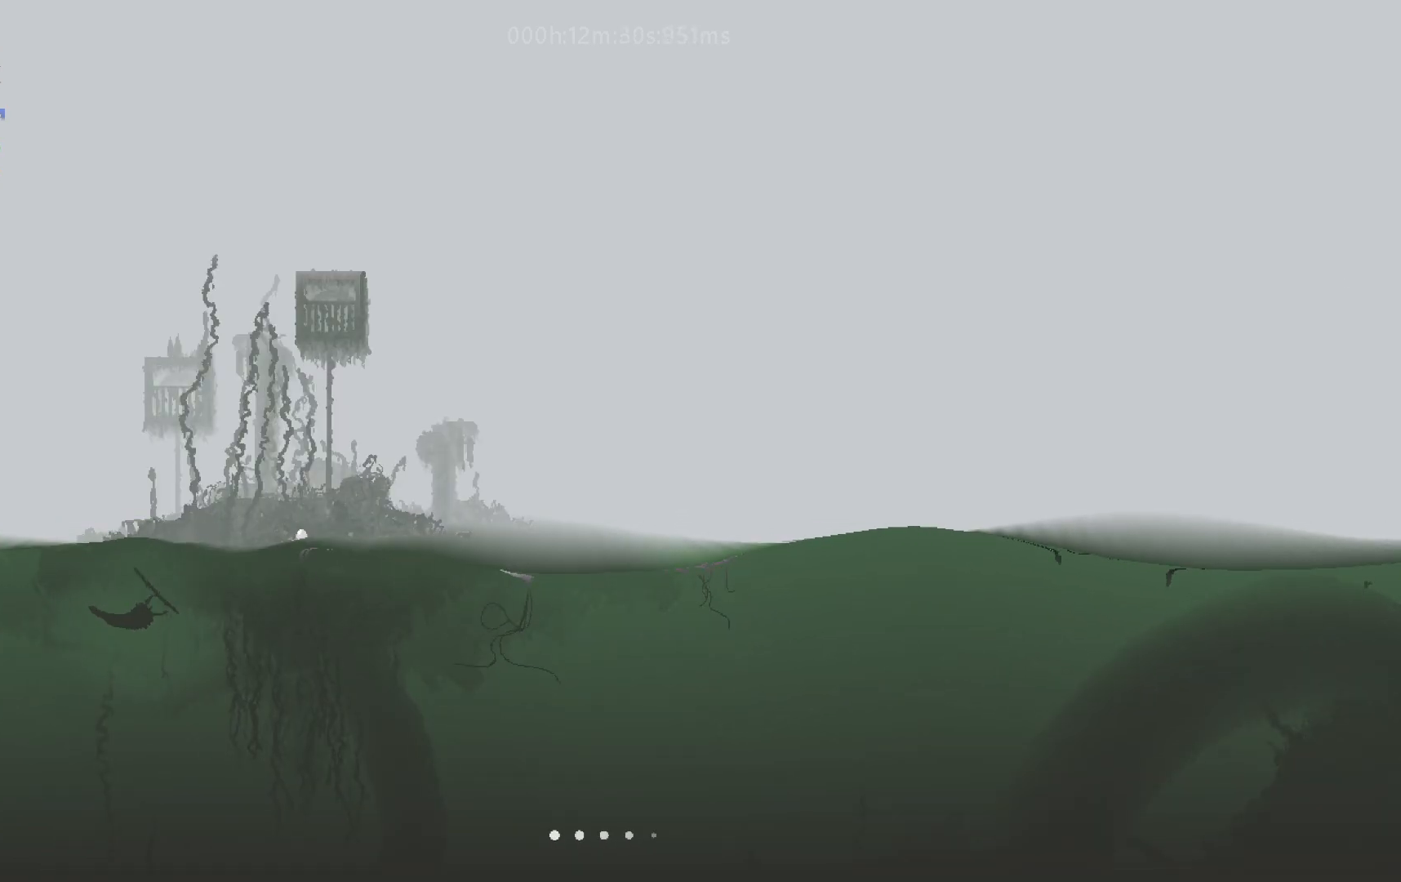
{"keys": ["j", "right", "up"], "events": [[133, "j", "down"], [300, "j", "up"], [367, "j", "down"]]}
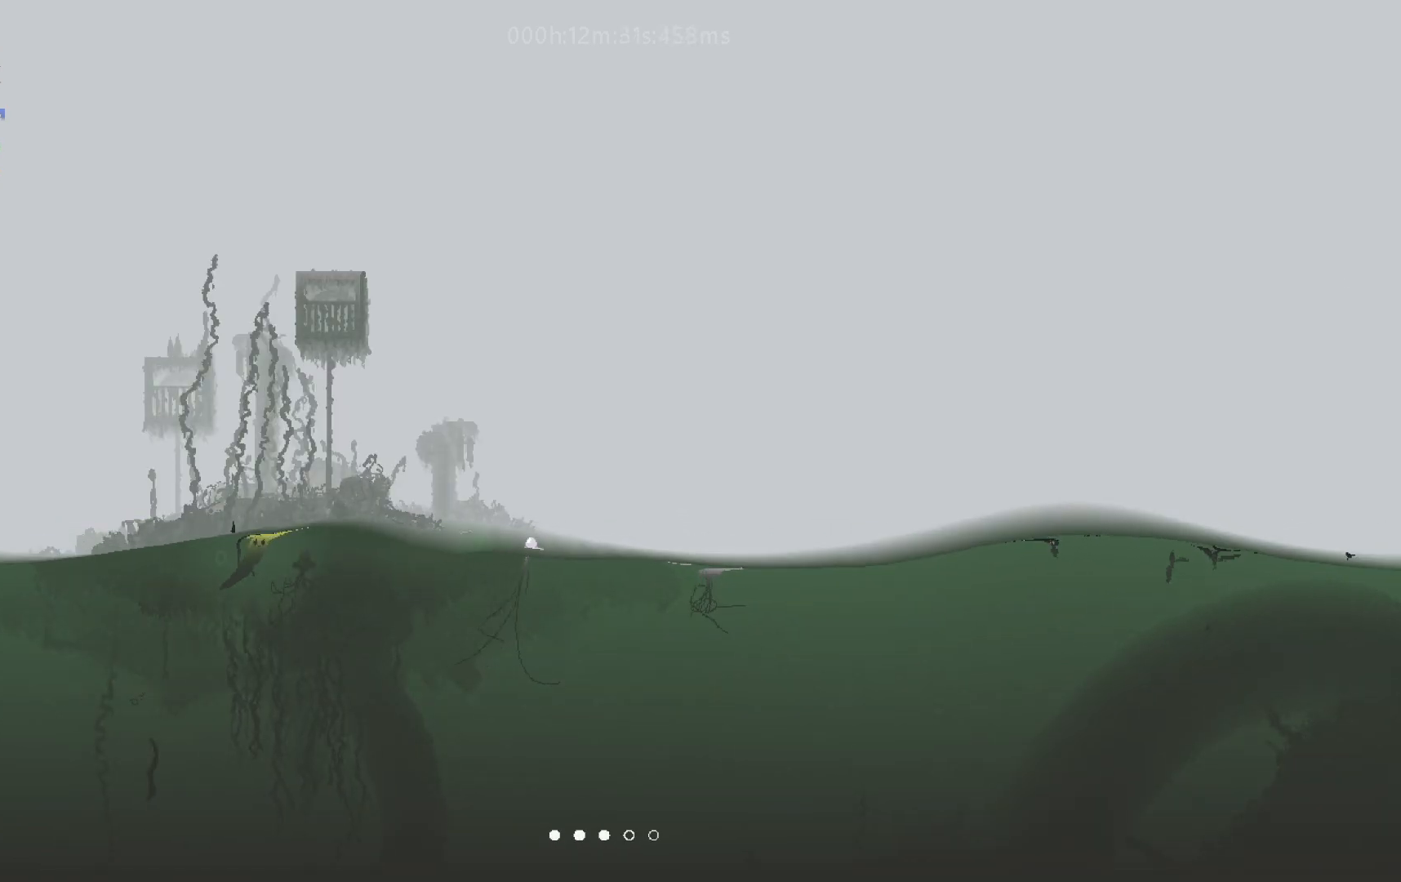
{"keys": ["right"], "events": [[150, "j", "up"], [317, "up", "up"]]}
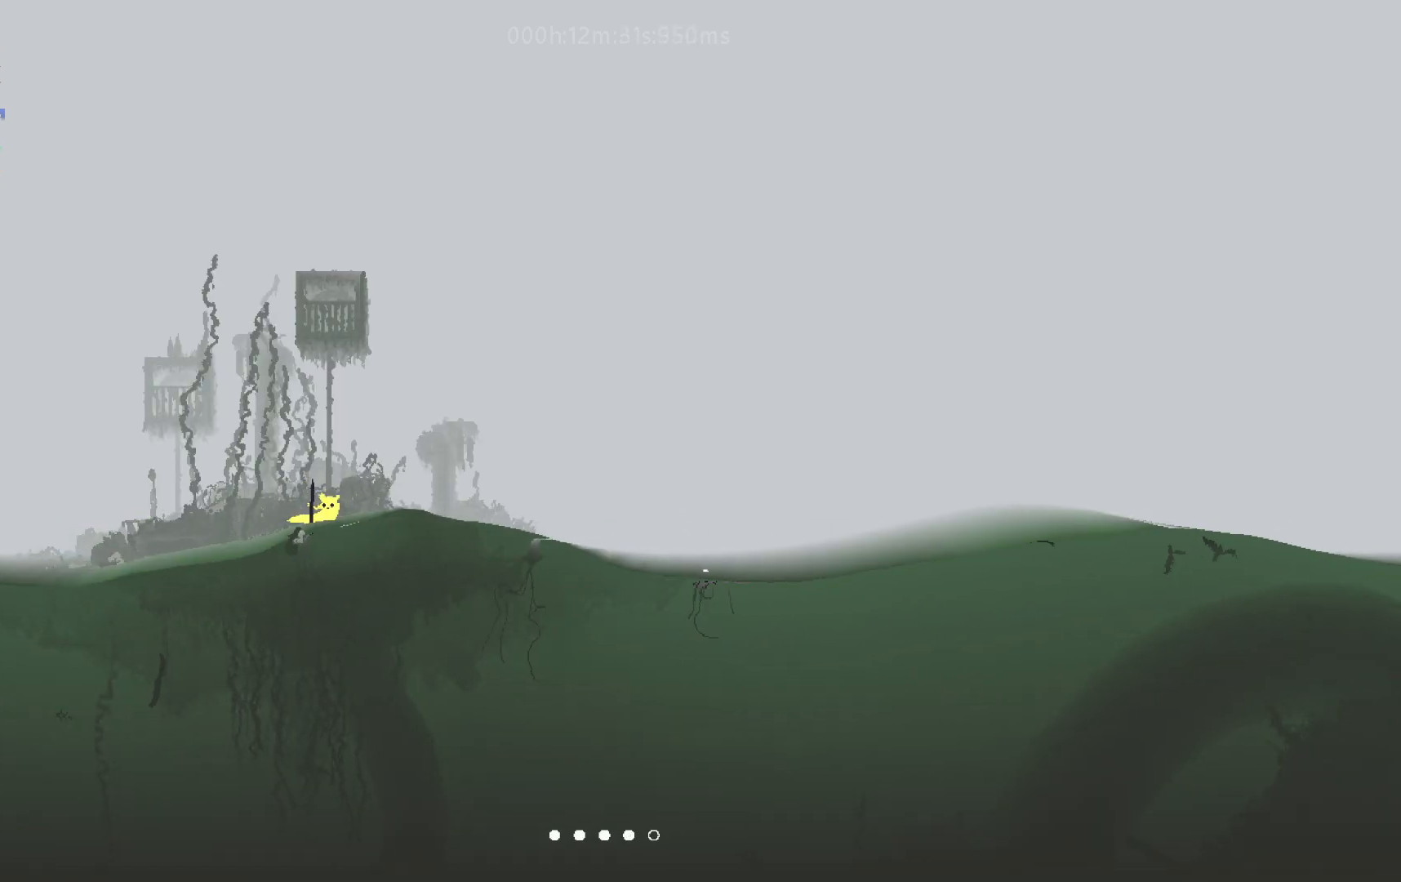
{"keys": ["right", "up"], "events": [[333, "up", "down"]]}
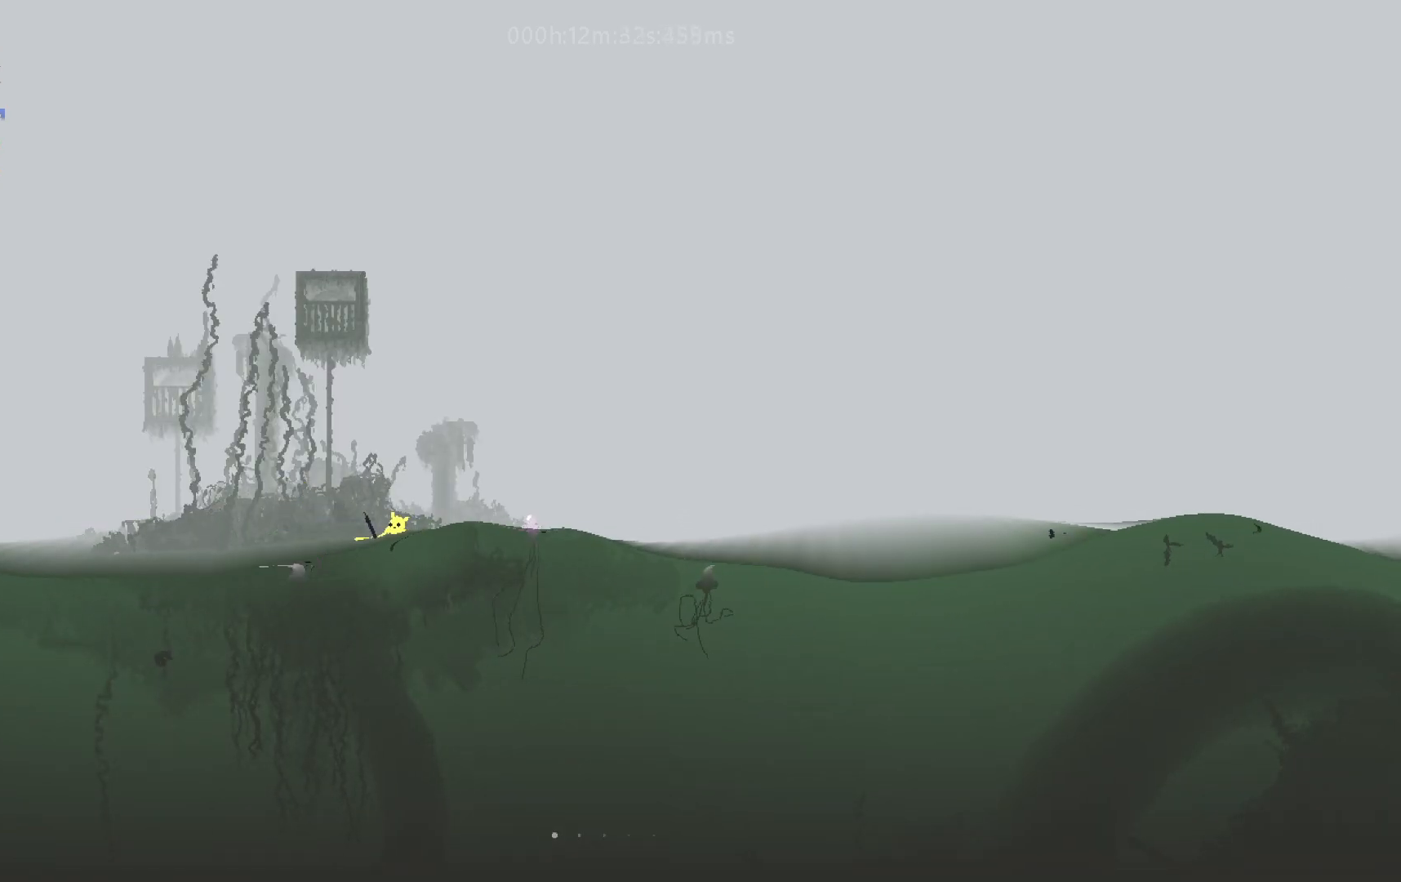
{"keys": ["right", "up"], "events": [[50, "j", "down"], [283, "j", "up"]]}
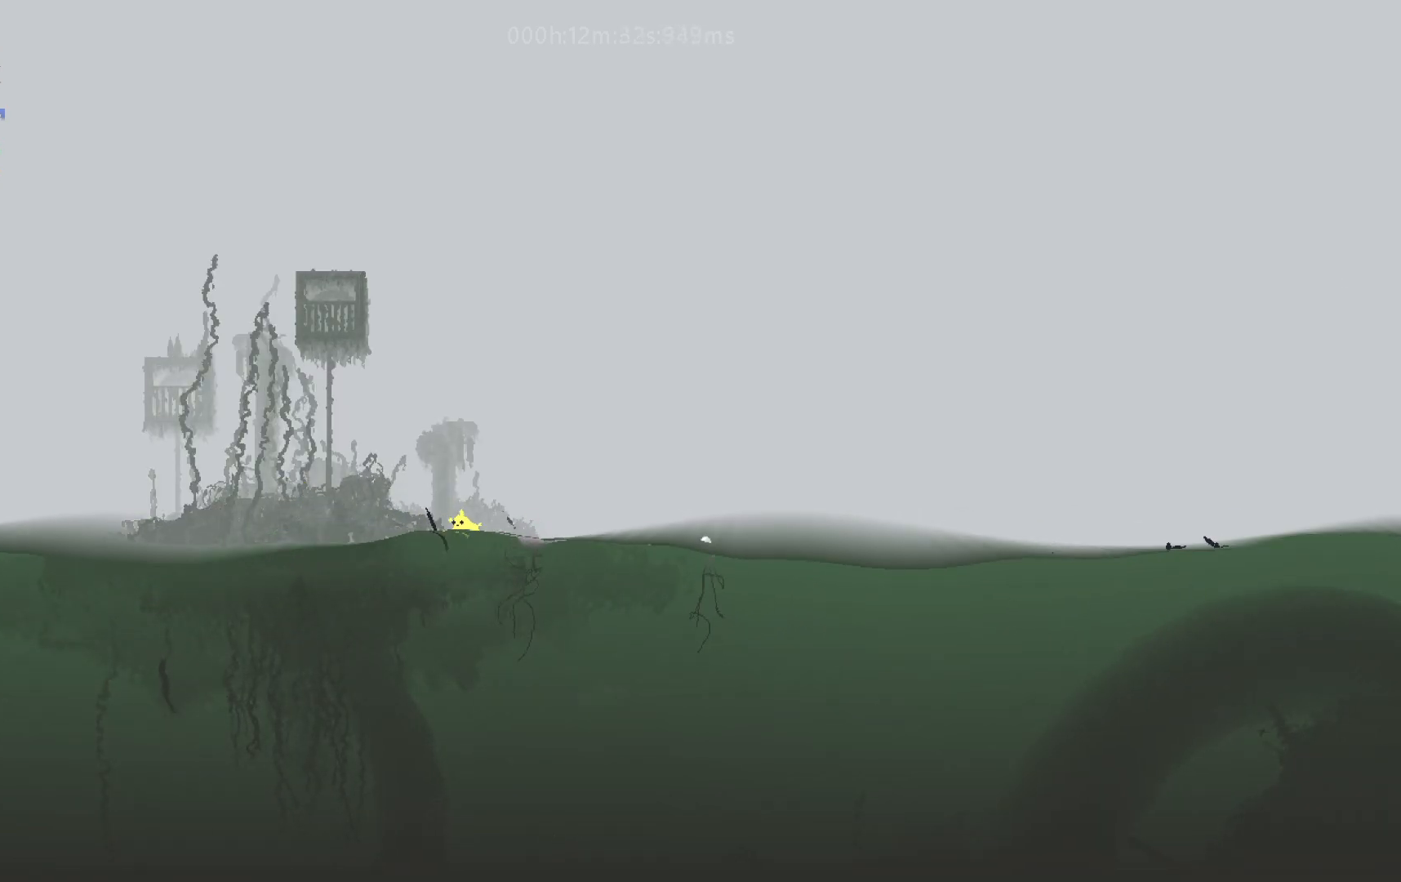
{"keys": ["right", "up"], "events": [[67, "j", "down"], [300, "j", "up"], [317, "j", "down"], [483, "j", "up"]]}
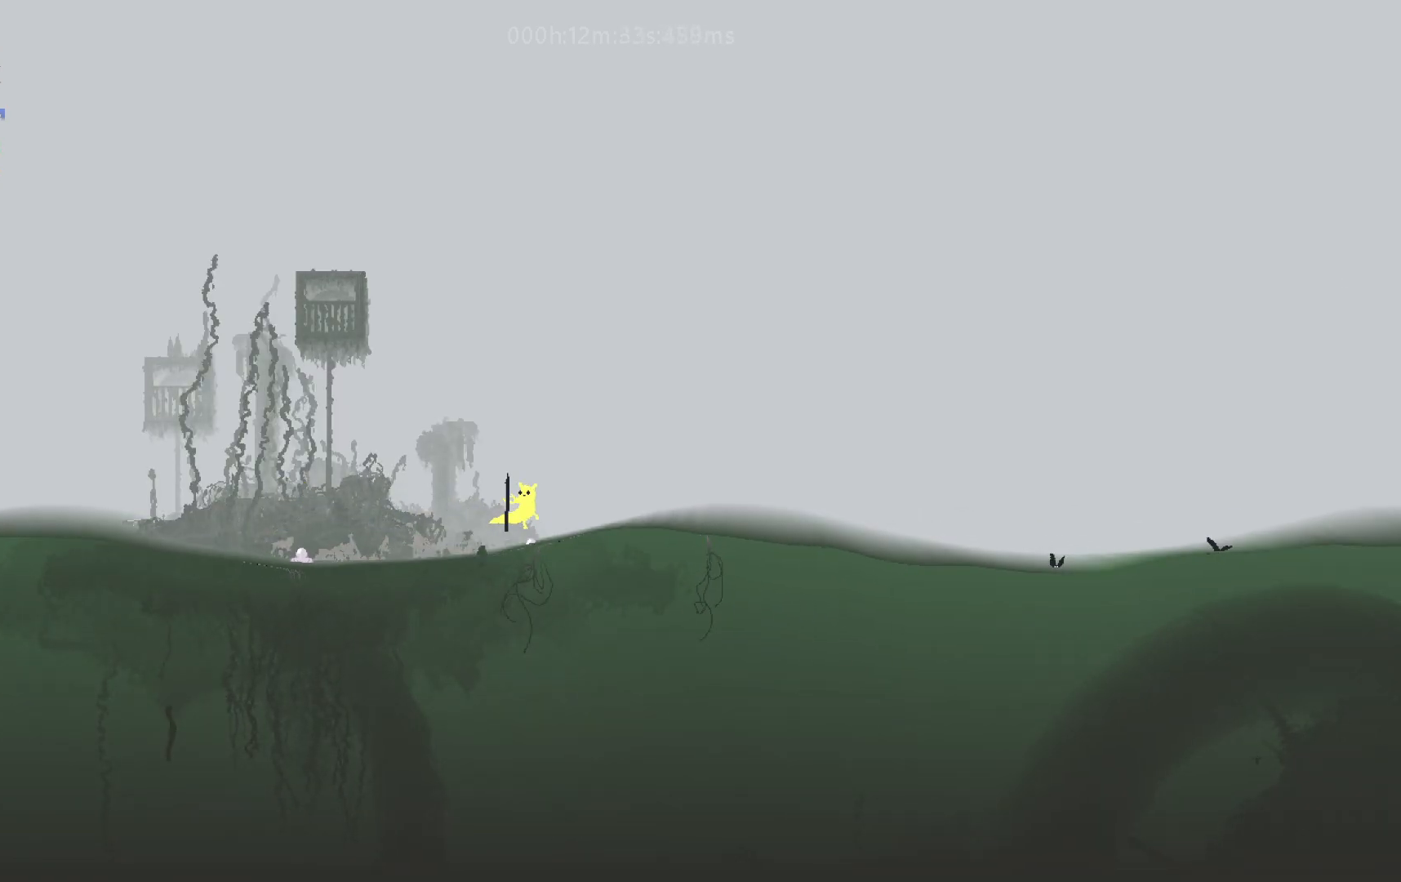
{"keys": ["right", "up"], "events": [[133, "j", "down"], [200, "j", "up"], [283, "j", "down"], [450, "j", "up"]]}
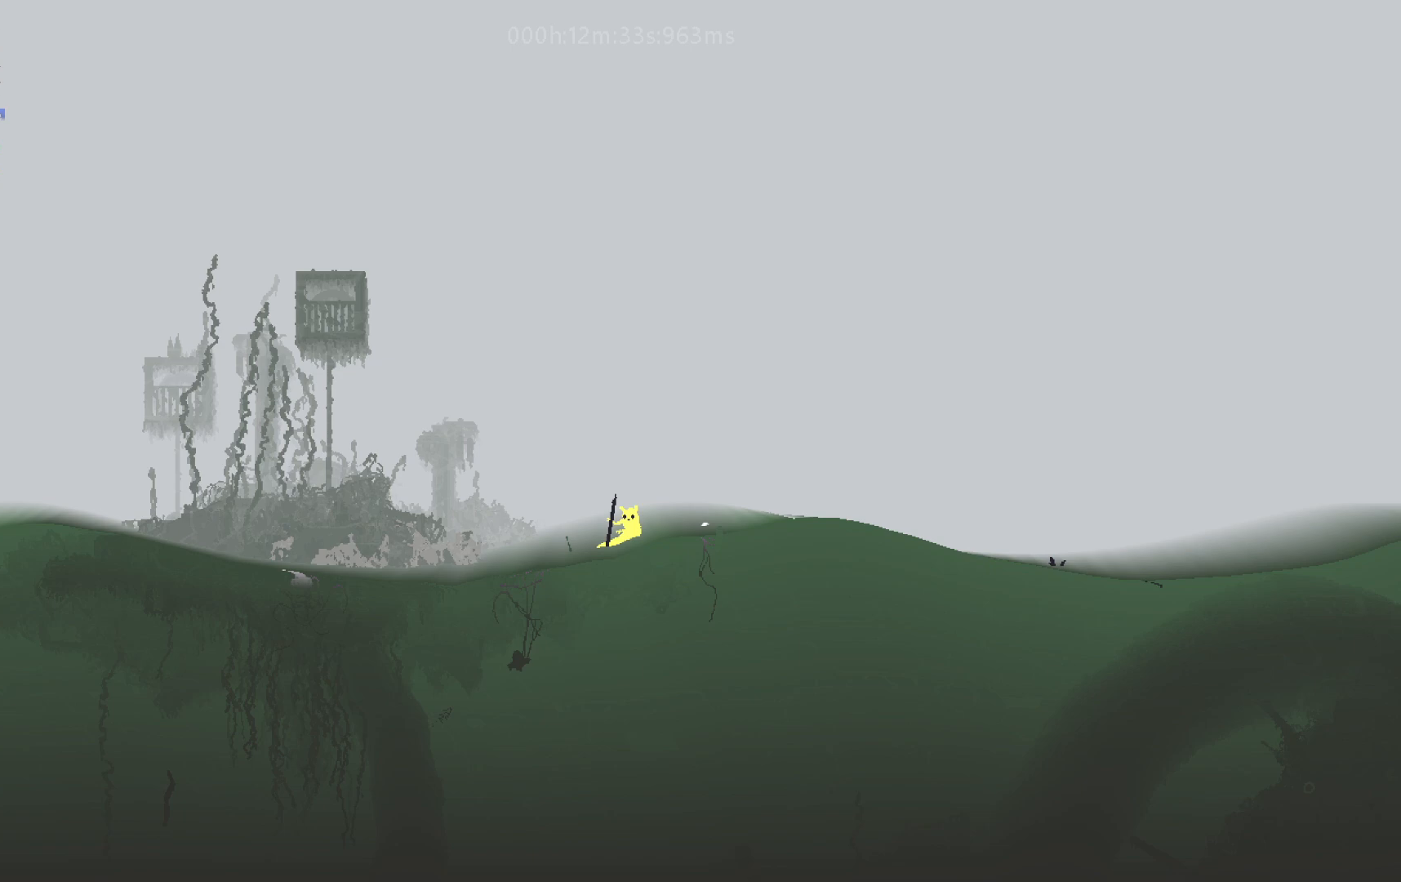
{"keys": ["j", "right", "up"], "events": [[150, "j", "down"], [300, "j", "up"], [400, "j", "down"]]}